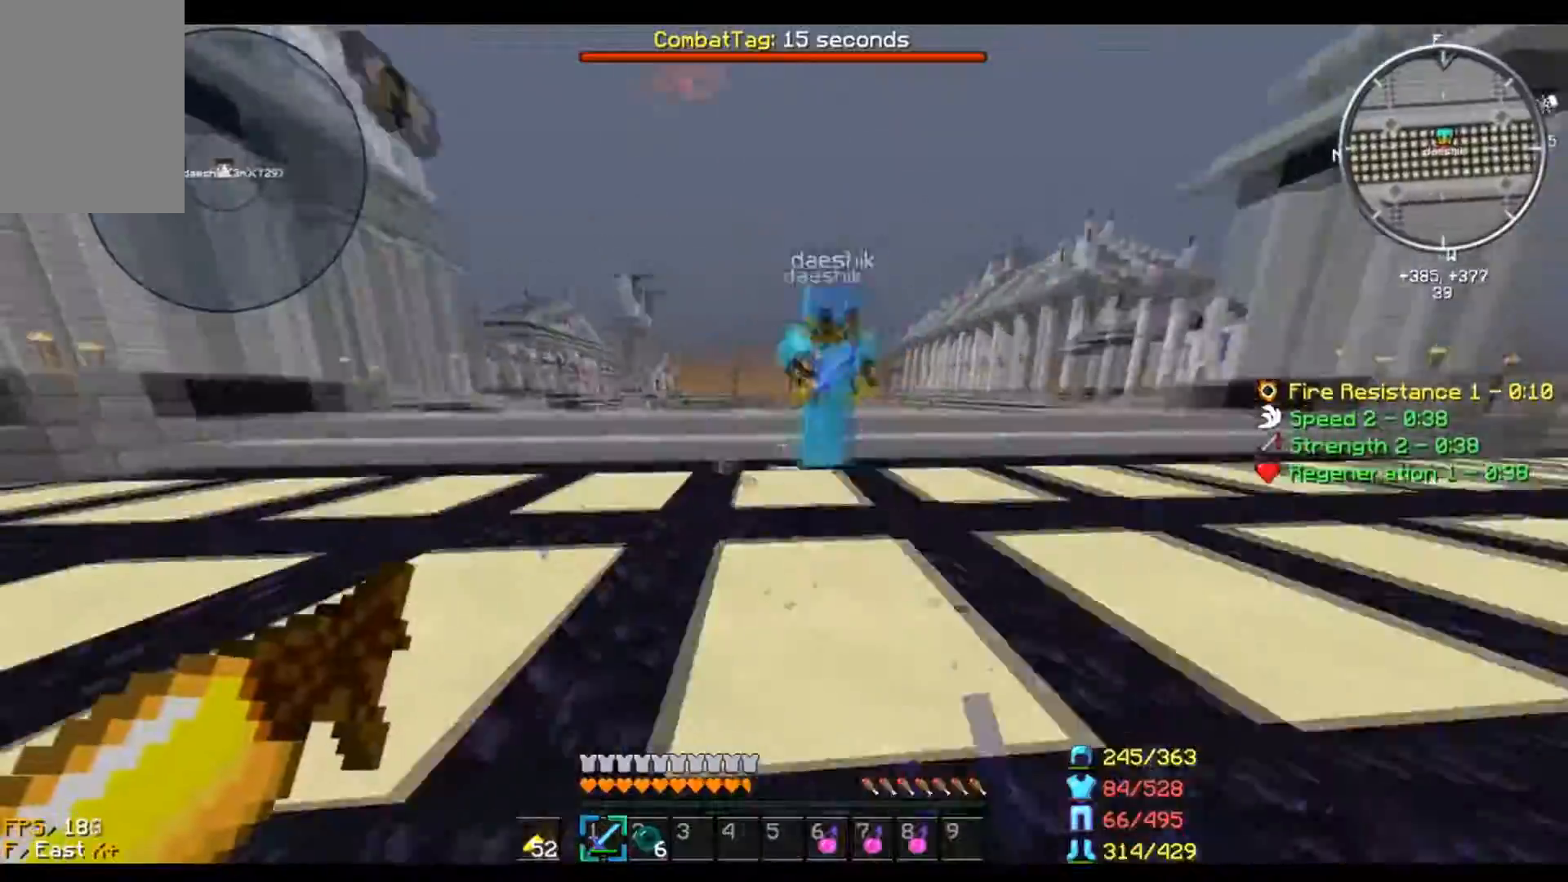
Gameplay with keyboard and mouse; each line is a JSON object with the keys and mouse buttons held at the frame after it. "events" lists presses ("down") and releases ("up") of "a", "d", "s", "w", "mouse_left" and "mouse_right" between this image and that frame as [ms after this image, input, new state], when the widget could be followed in between. "mouse_left", "mouse_right" = the "left", "right" buttons of the "mouse" list. No other keys are recorded. Fast repeated clicks can show as one long hold. Mouse movement is not recorded.
{"keys": ["d", "w"], "mouse": ["left"], "events": [[100, "mouse_left", "down"], [301, "w", "up"], [501, "w", "down"]]}
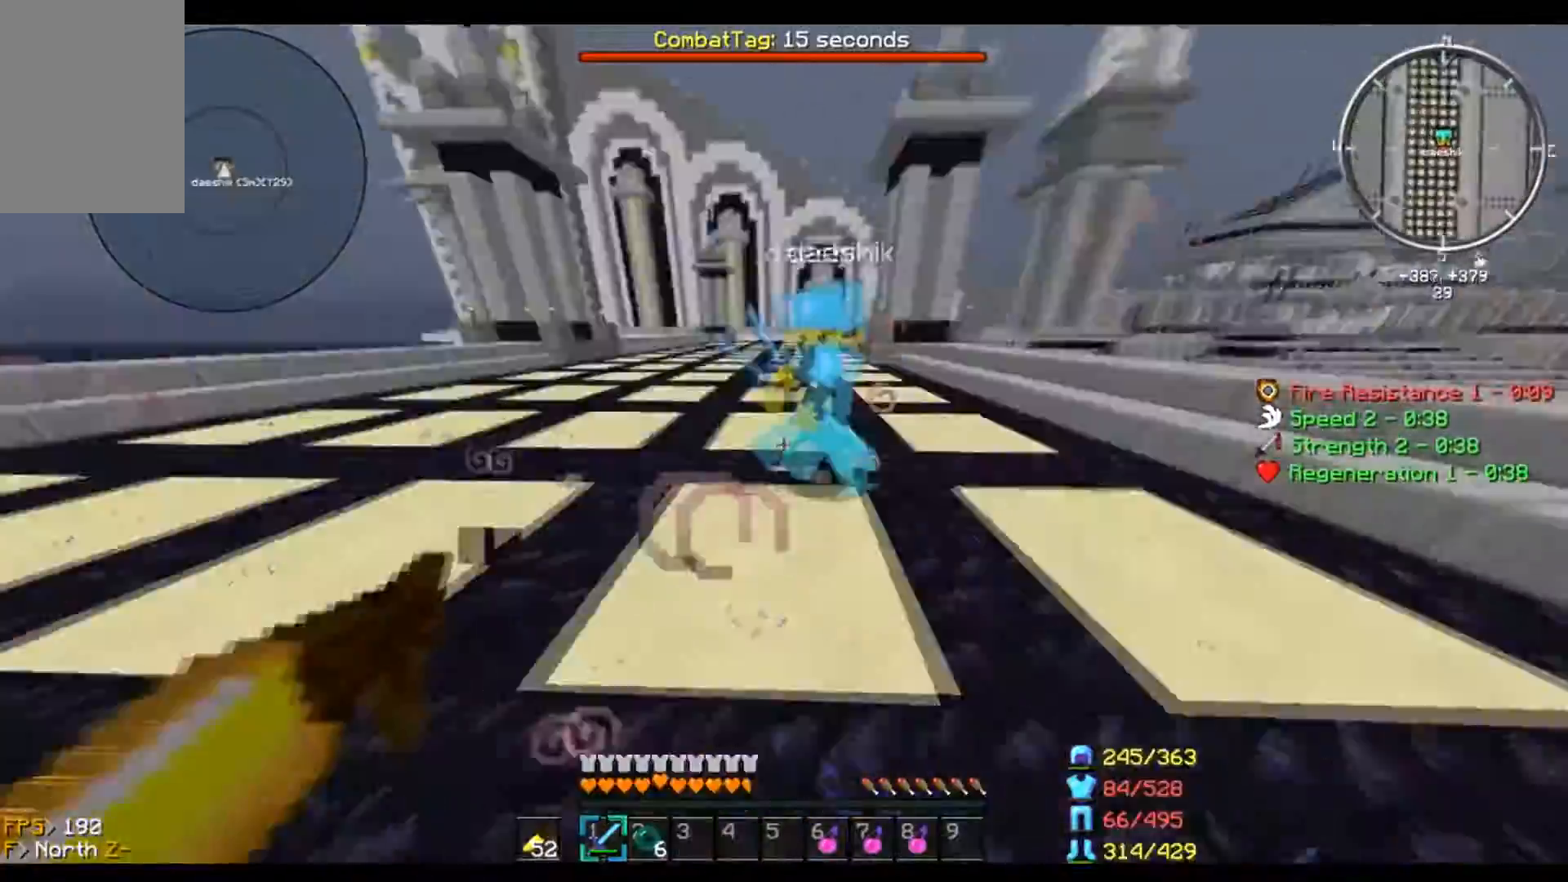
{"keys": ["d", "w"], "mouse": ["left"], "events": [[367, "w", "up"], [500, "w", "down"]]}
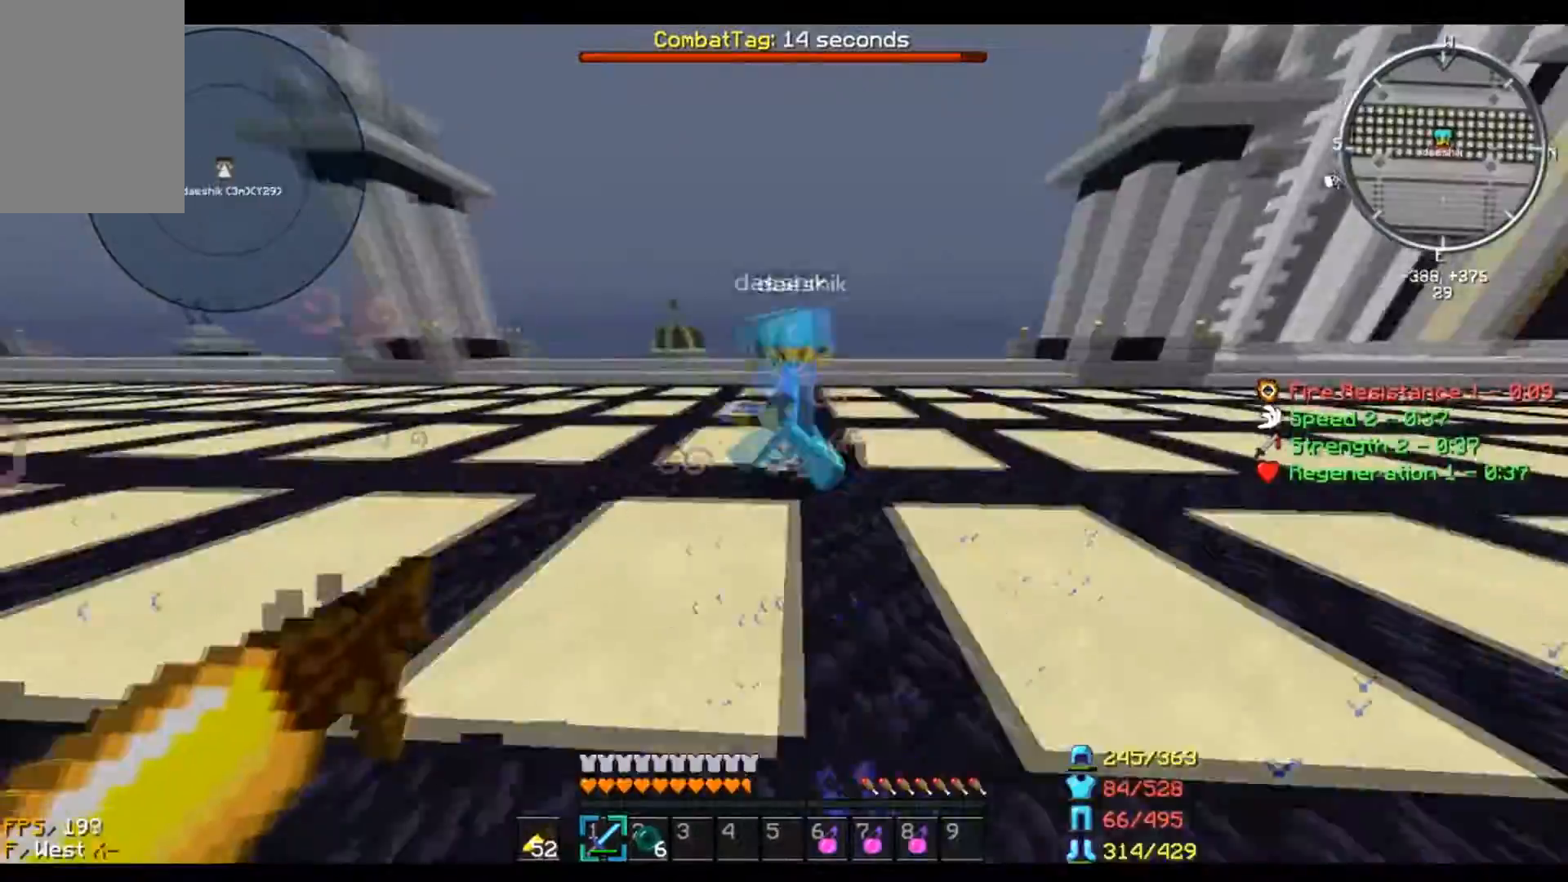
{"keys": ["a"], "mouse": ["left"], "events": [[201, "w", "up"], [301, "w", "down"], [401, "a", "down"], [401, "d", "up"], [467, "w", "up"]]}
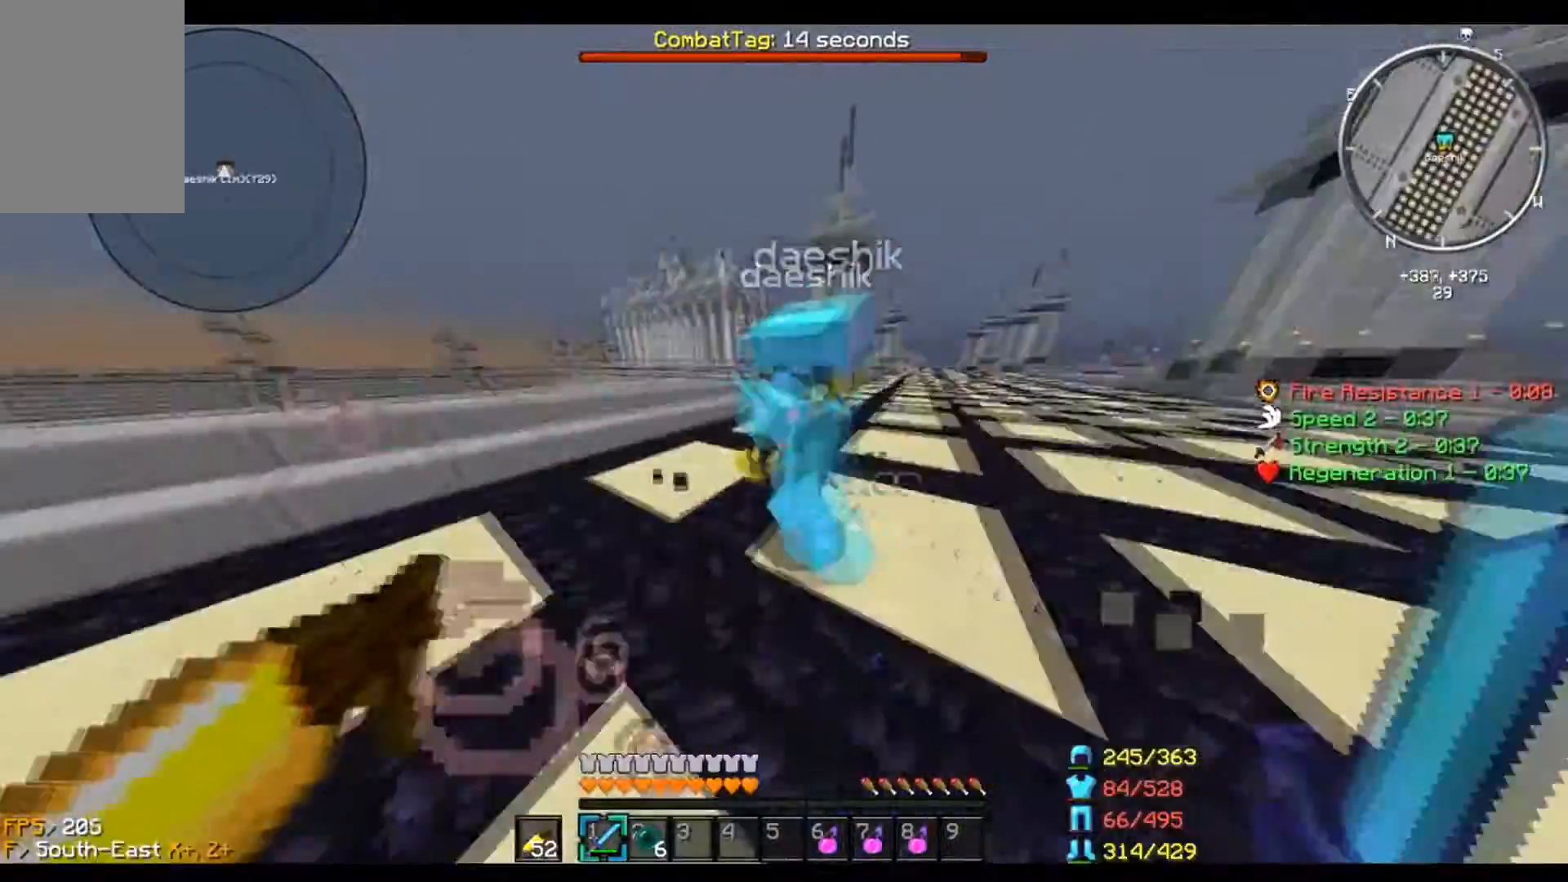
{"keys": ["a", "w"], "mouse": ["left"], "events": [[33, "s", "down"], [167, "s", "up"], [233, "w", "down"]]}
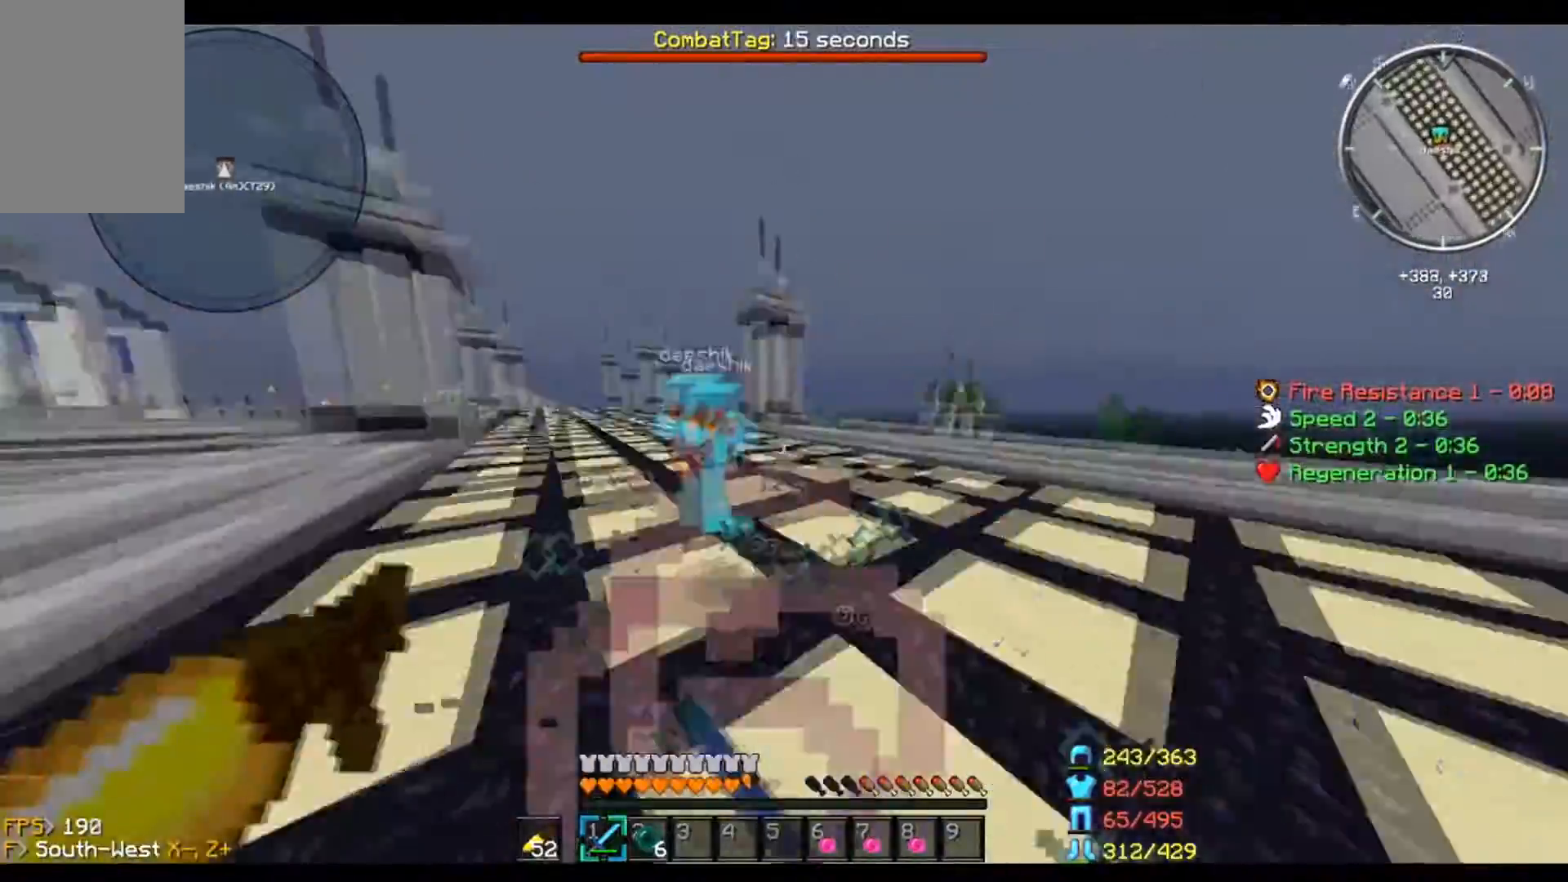
{"keys": ["a", "d", "w"], "mouse": ["left"], "events": [[501, "d", "down"]]}
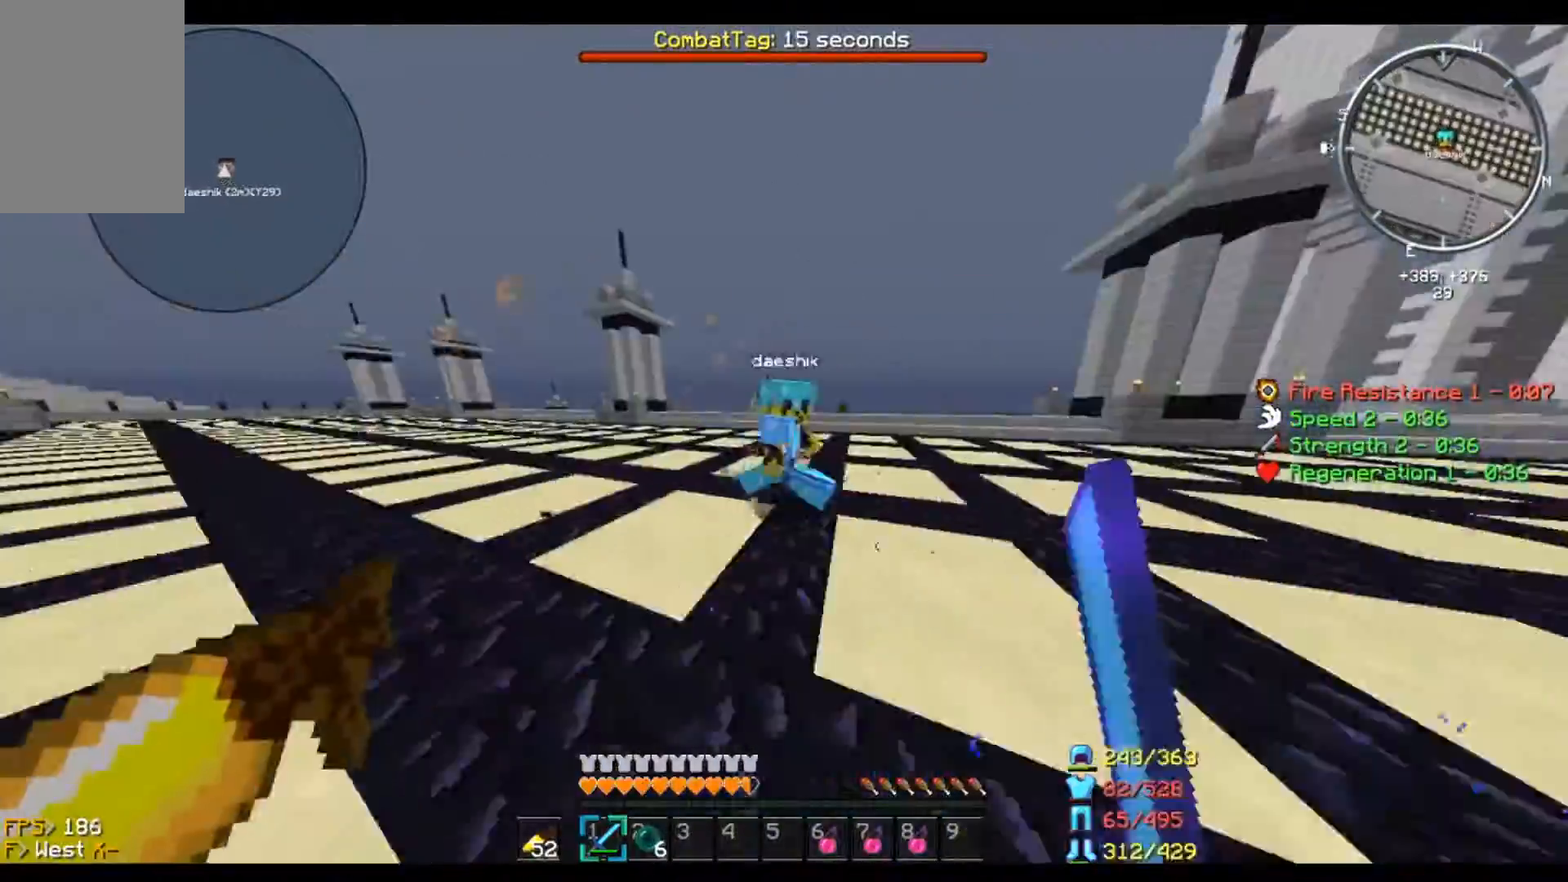
{"keys": ["d", "w"], "mouse": ["left"], "events": [[100, "a", "up"], [133, "w", "up"], [467, "w", "down"]]}
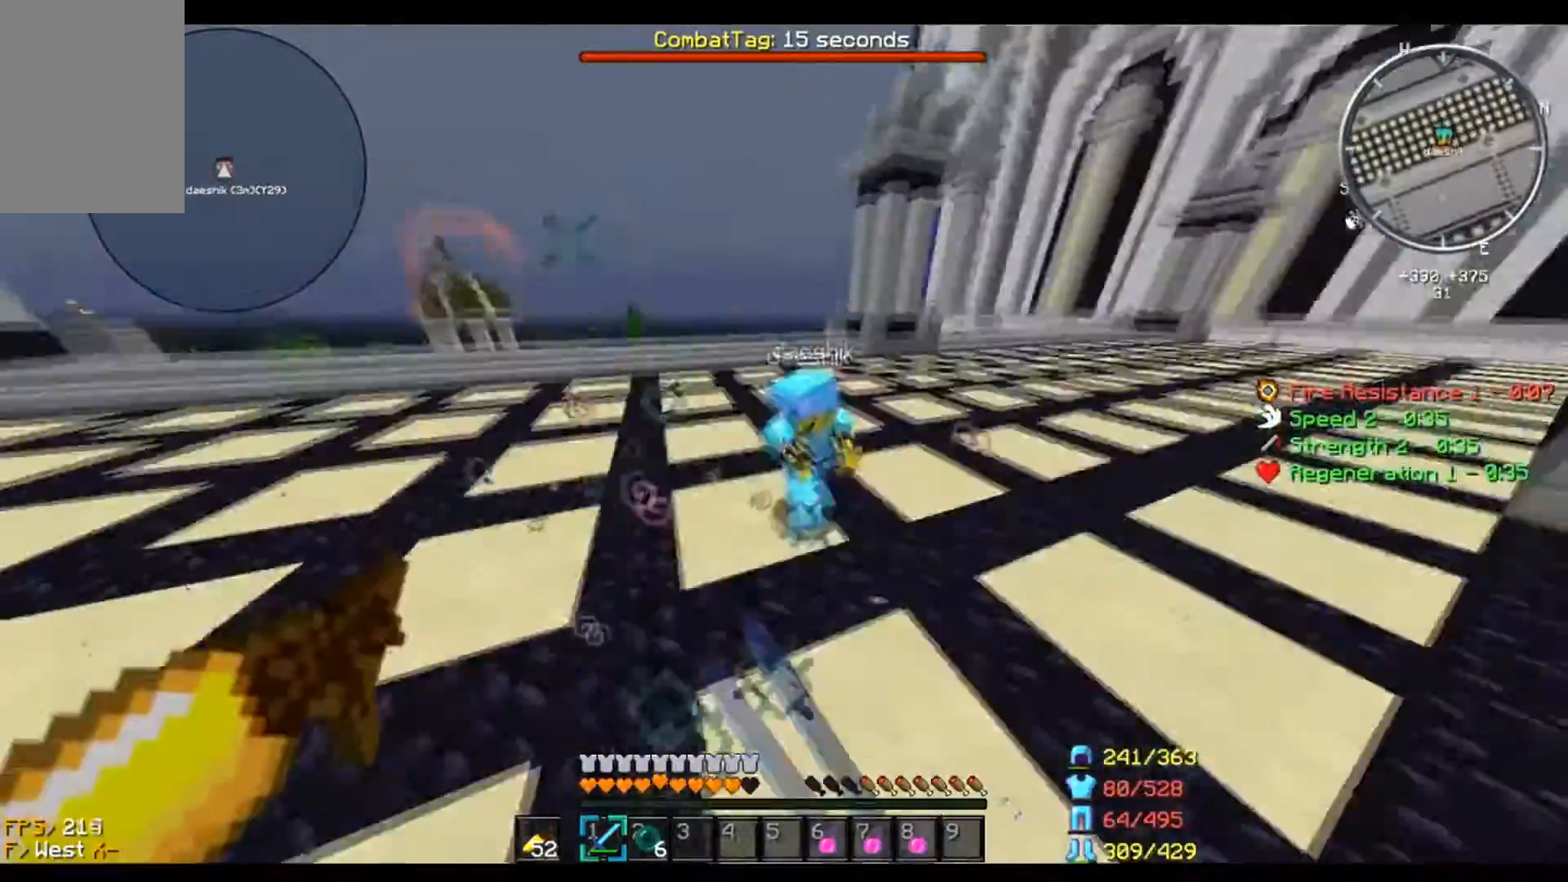
{"keys": ["d", "w"], "mouse": ["left"], "events": []}
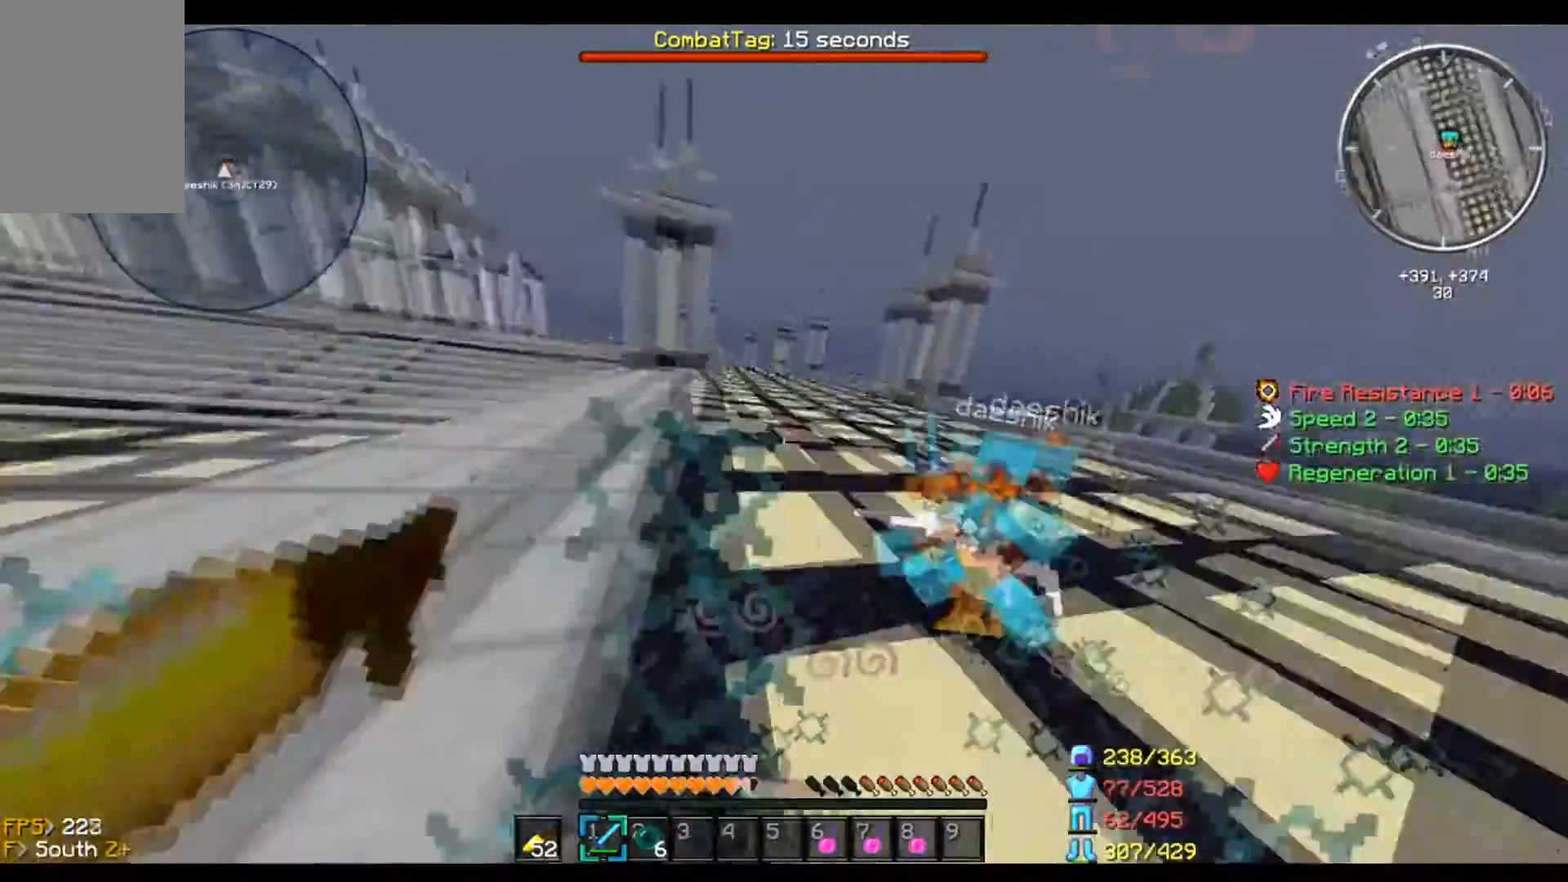
{"keys": ["d", "w"], "mouse": [], "events": [[67, "w", "up"], [133, "w", "down"], [500, "mouse_left", "up"]]}
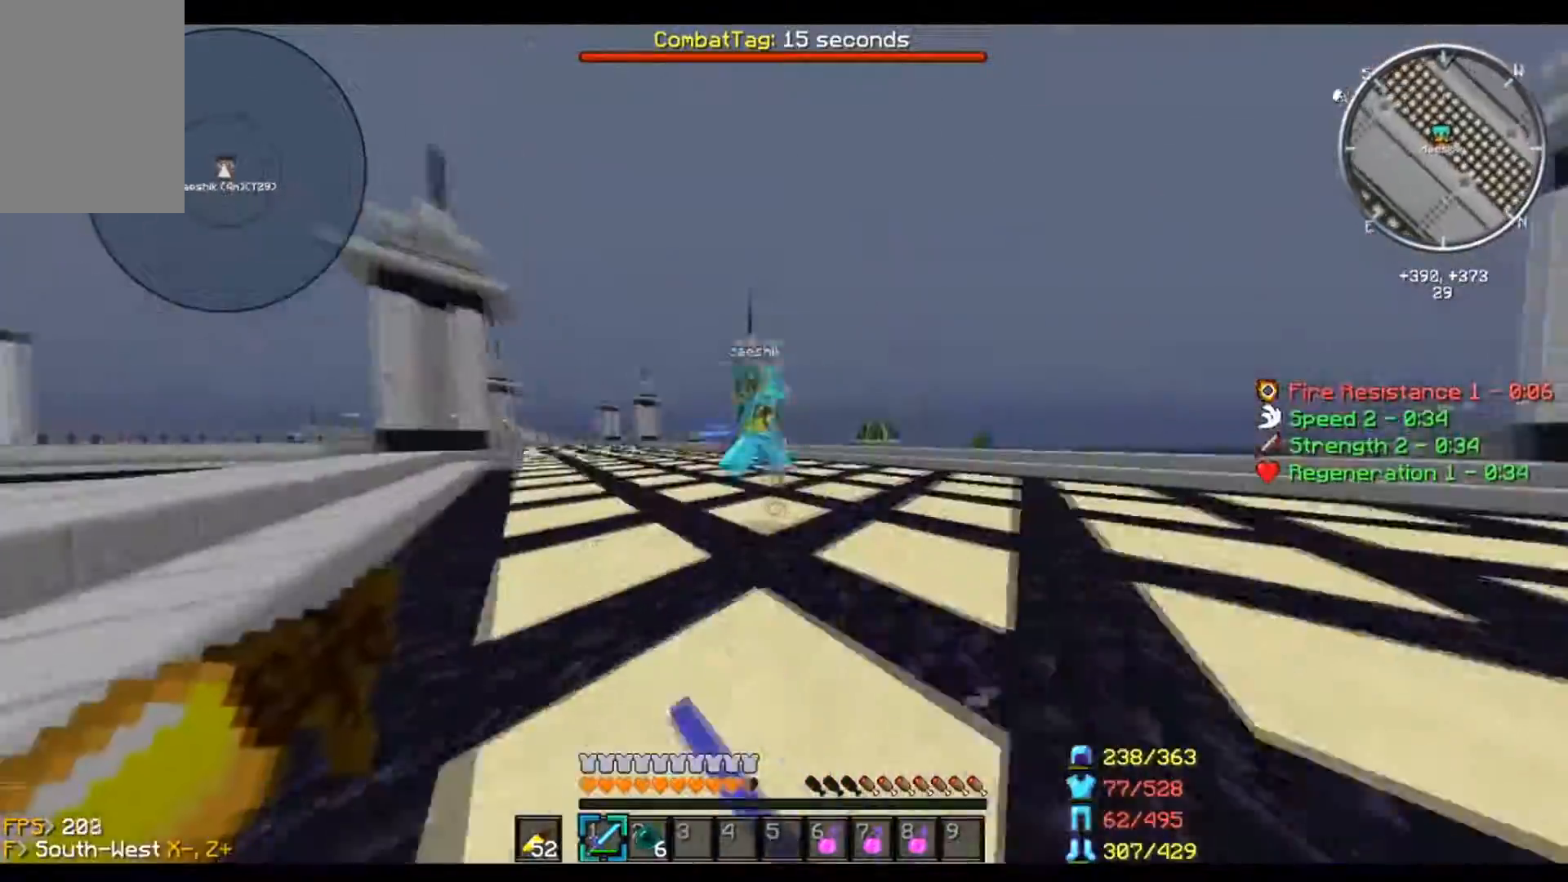
{"keys": ["a"], "mouse": [], "events": [[301, "d", "up"], [334, "a", "down"], [334, "w", "up"]]}
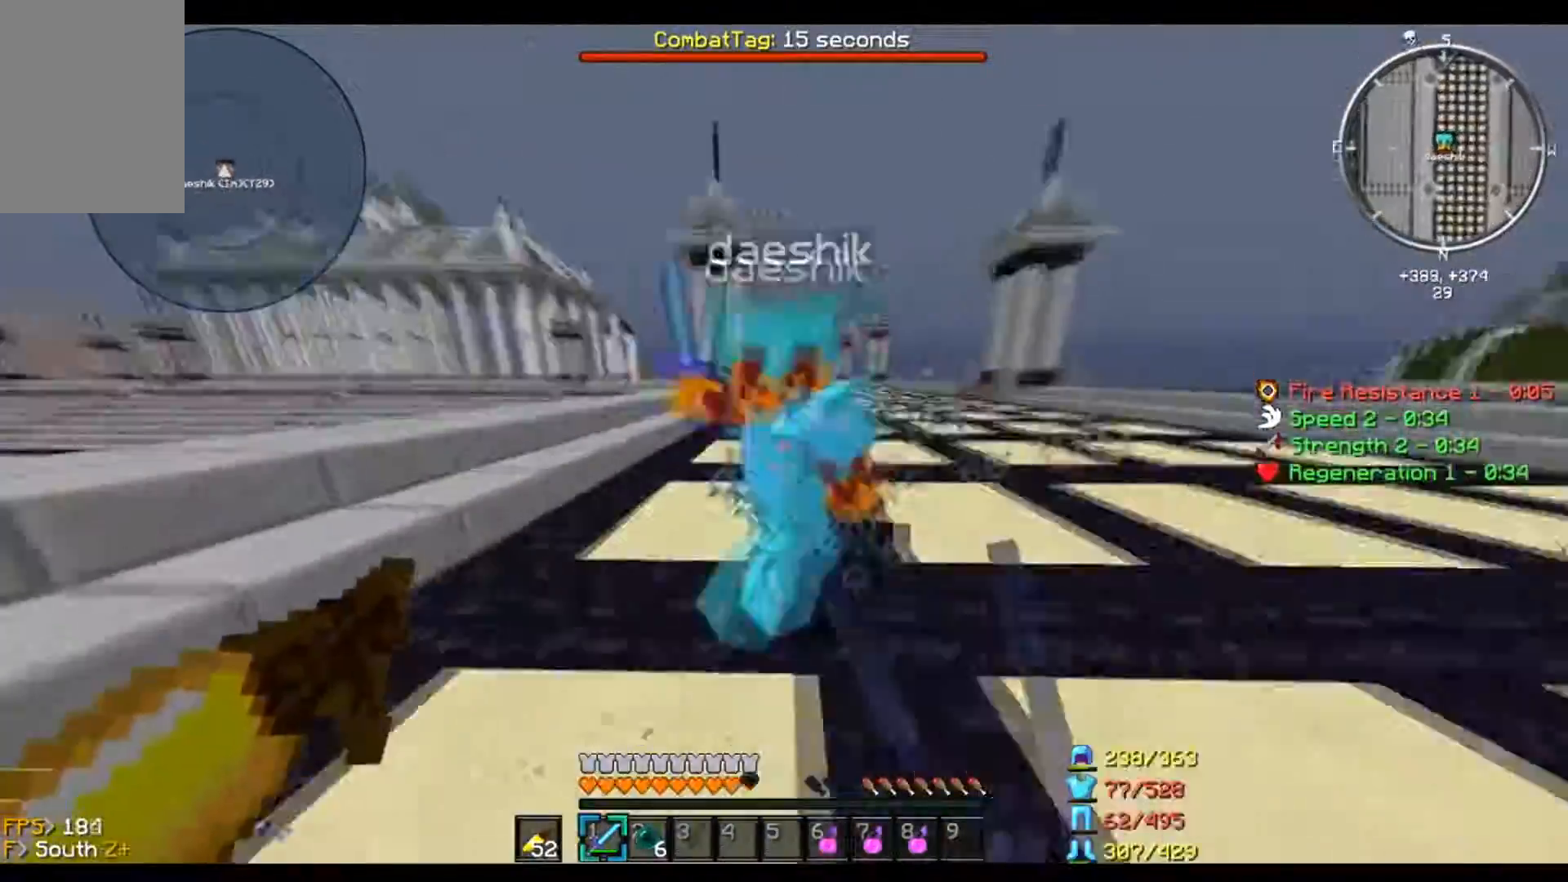
{"keys": ["a"], "mouse": [], "events": [[200, "w", "down"], [500, "w", "up"]]}
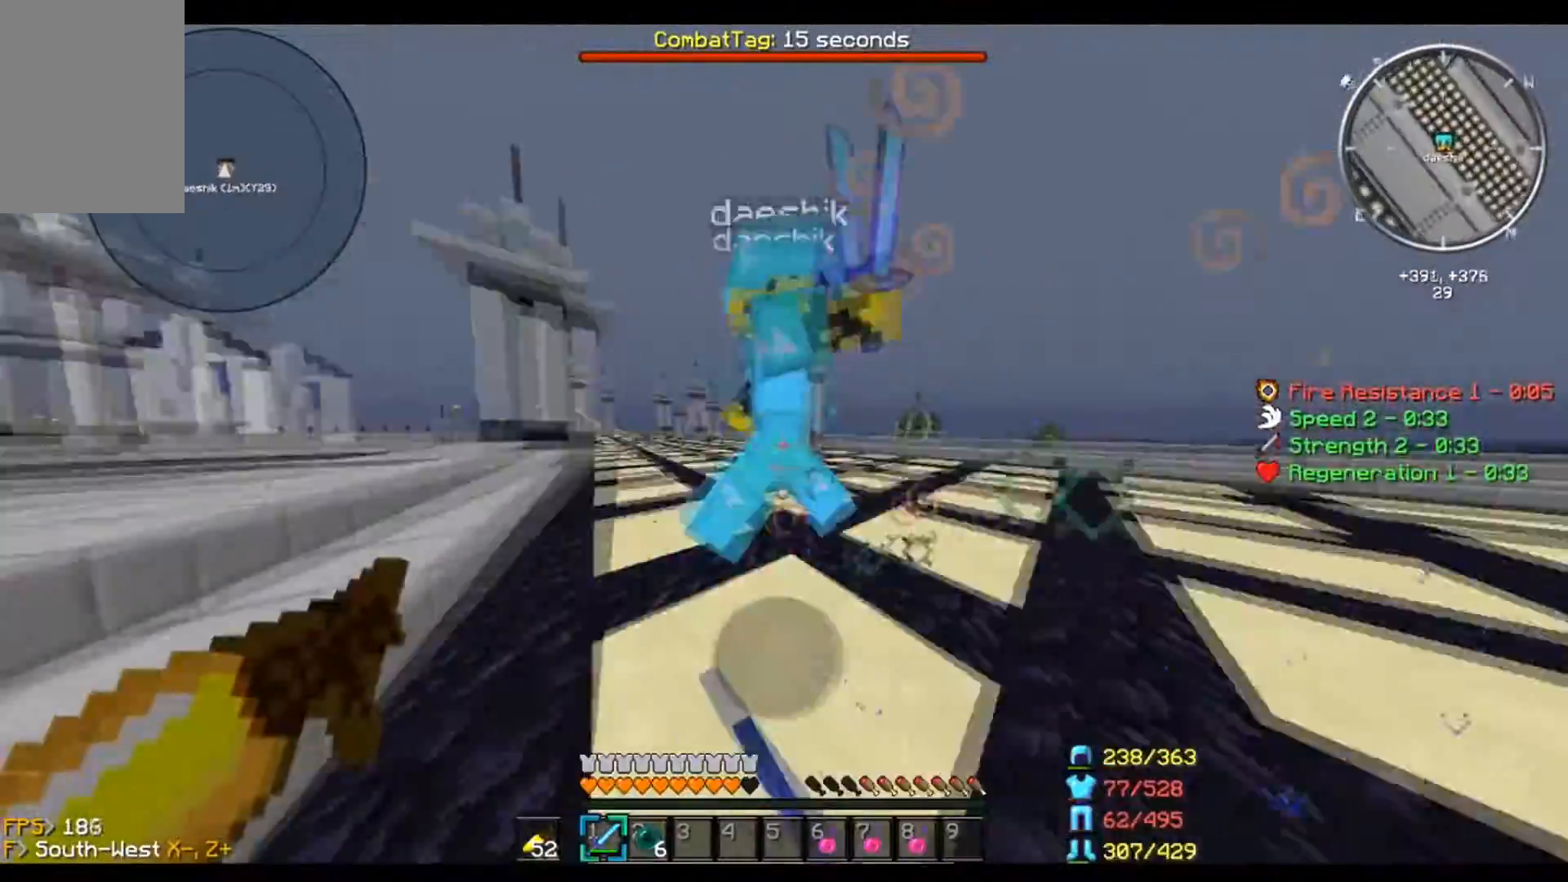
{"keys": ["a", "d"], "mouse": [], "events": [[134, "a", "up"], [134, "d", "down"], [201, "w", "down"], [467, "a", "down"], [501, "w", "up"]]}
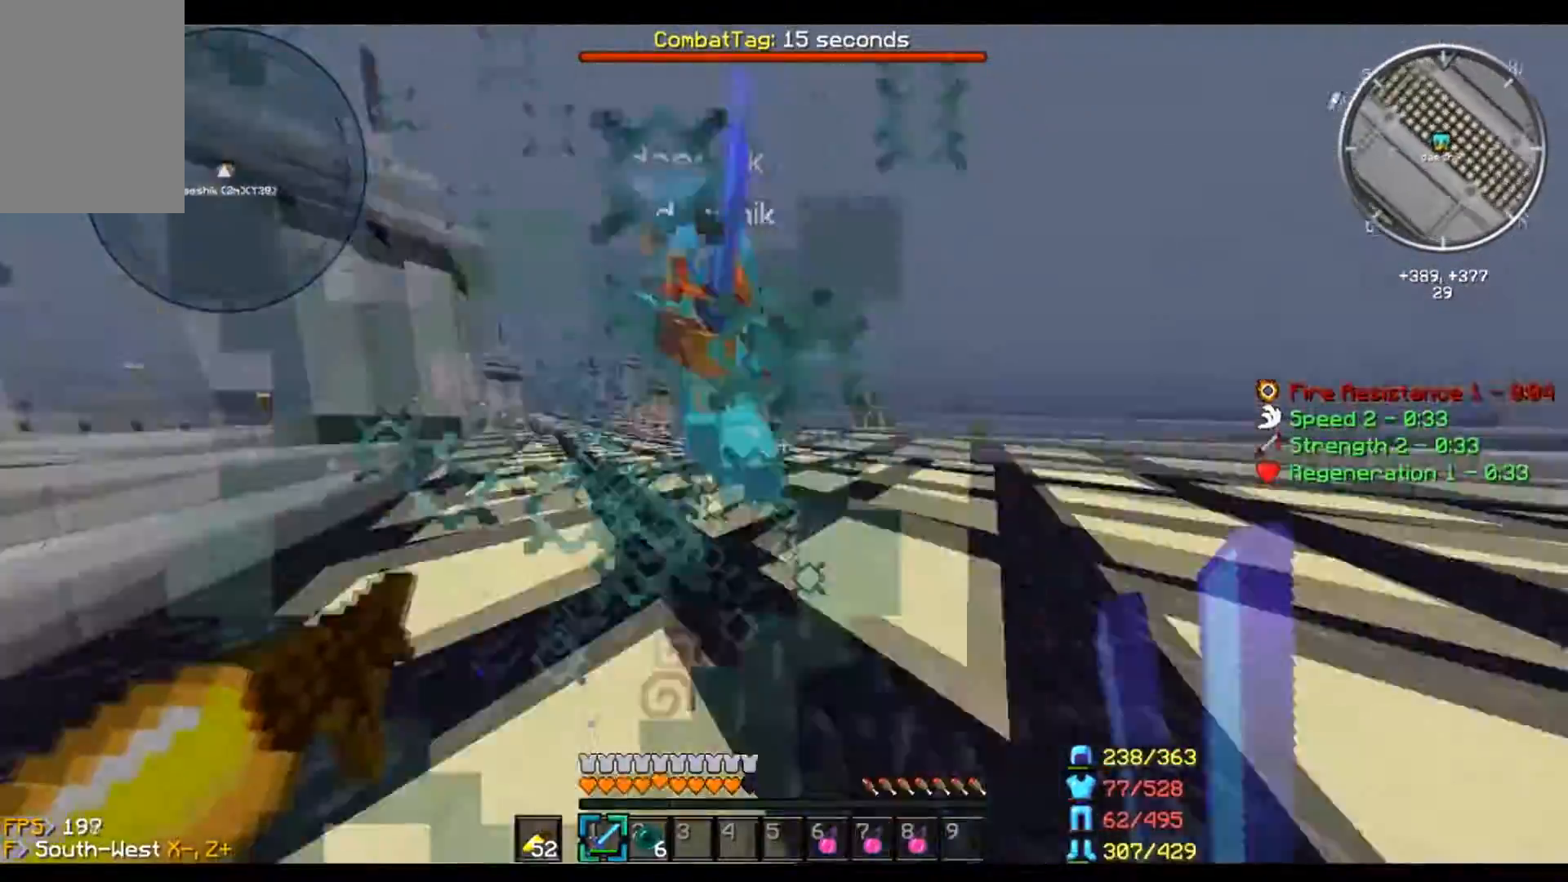
{"keys": ["d"], "mouse": [], "events": [[33, "d", "up"], [200, "w", "down"], [334, "d", "down"], [400, "a", "up"], [400, "w", "up"]]}
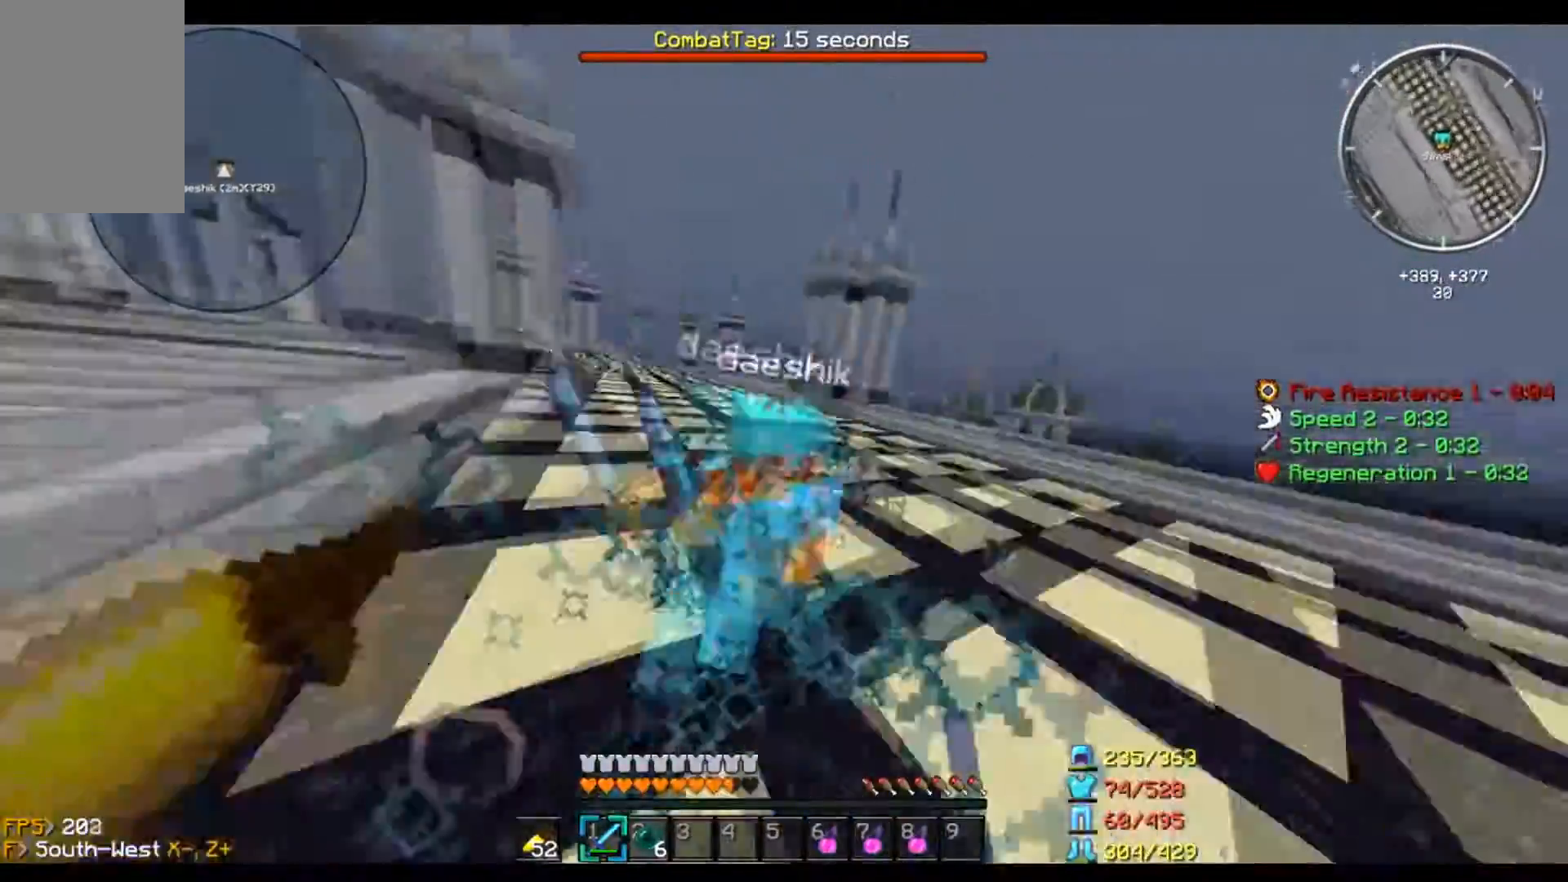
{"keys": ["a", "w"], "mouse": ["left"], "events": [[100, "a", "down"], [100, "d", "up"], [201, "w", "down"], [234, "mouse_left", "down"]]}
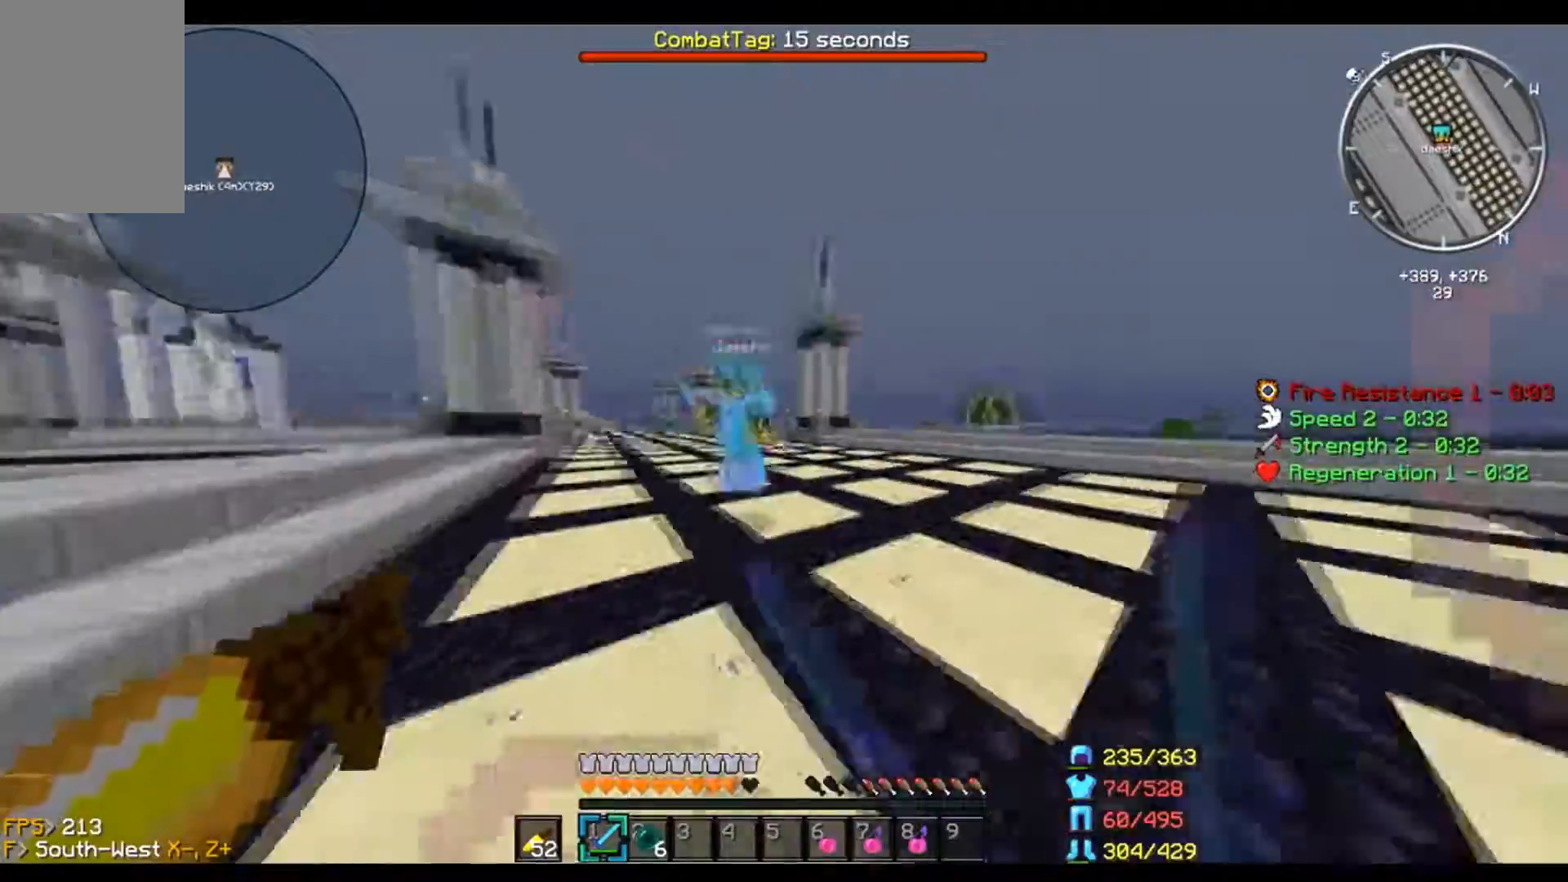
{"keys": ["a", "w"], "mouse": ["left"], "events": [[334, "w", "up"], [434, "w", "down"]]}
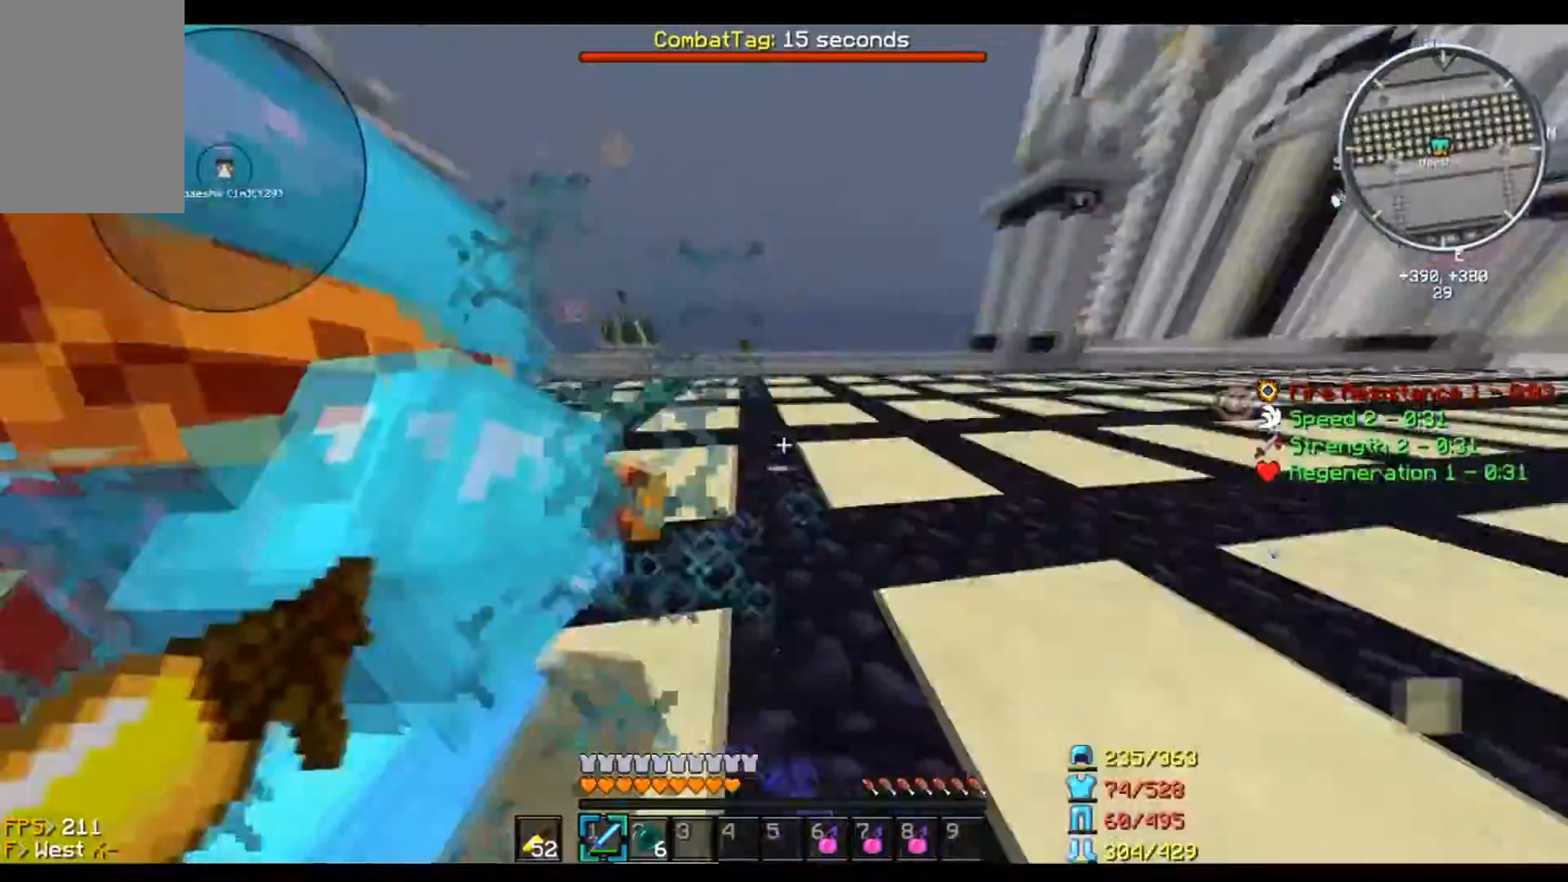
{"keys": ["a", "w"], "mouse": ["left"], "events": [[100, "w", "up"], [234, "s", "down"], [301, "s", "up"], [401, "w", "down"]]}
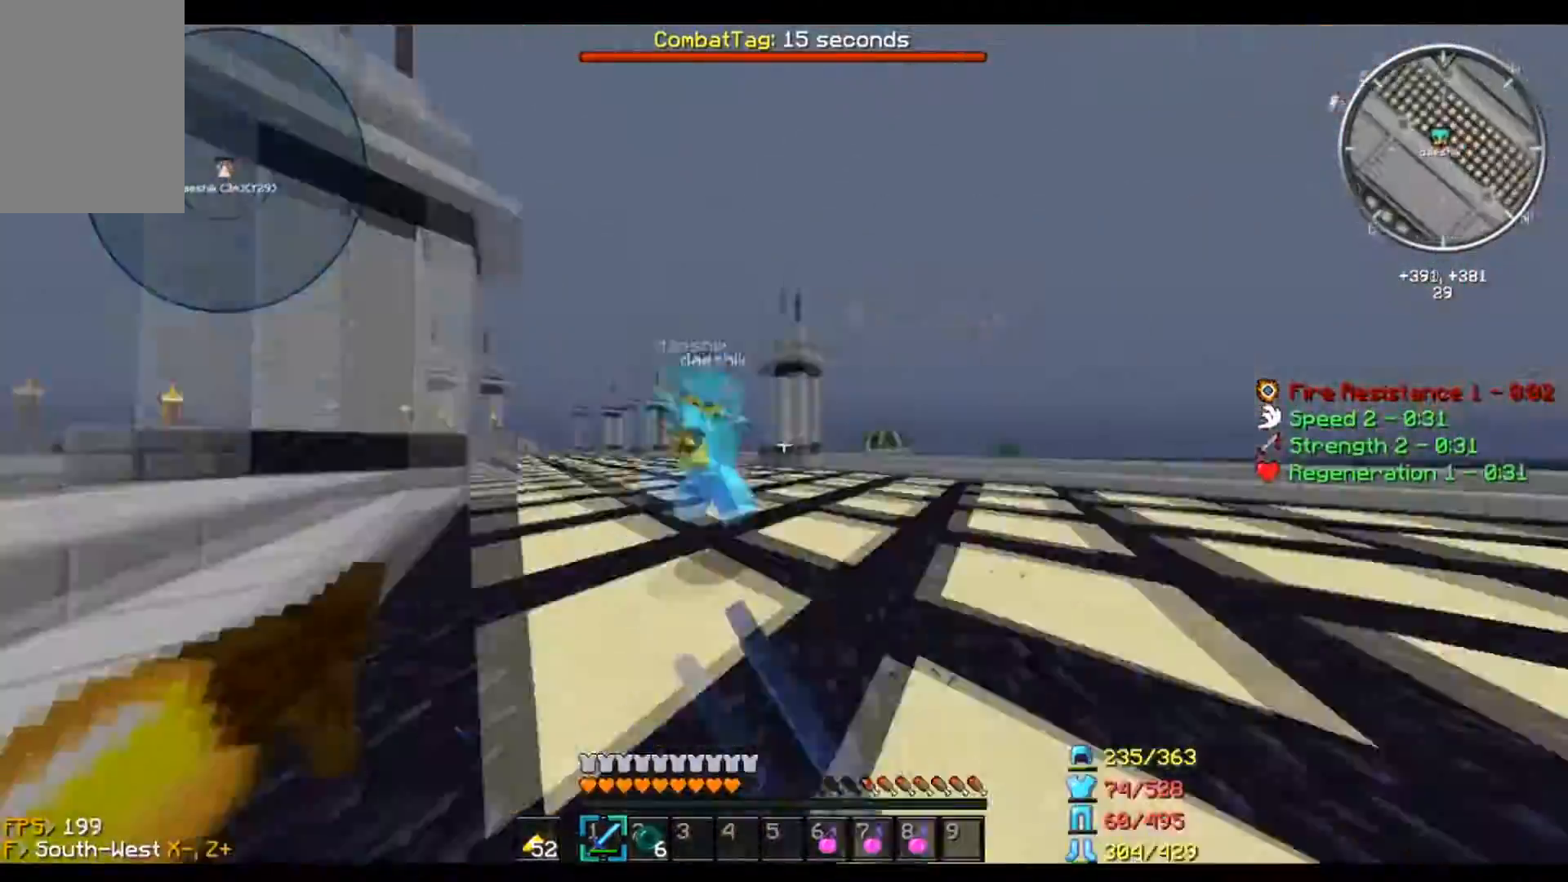
{"keys": ["a", "w"], "mouse": ["left"], "events": []}
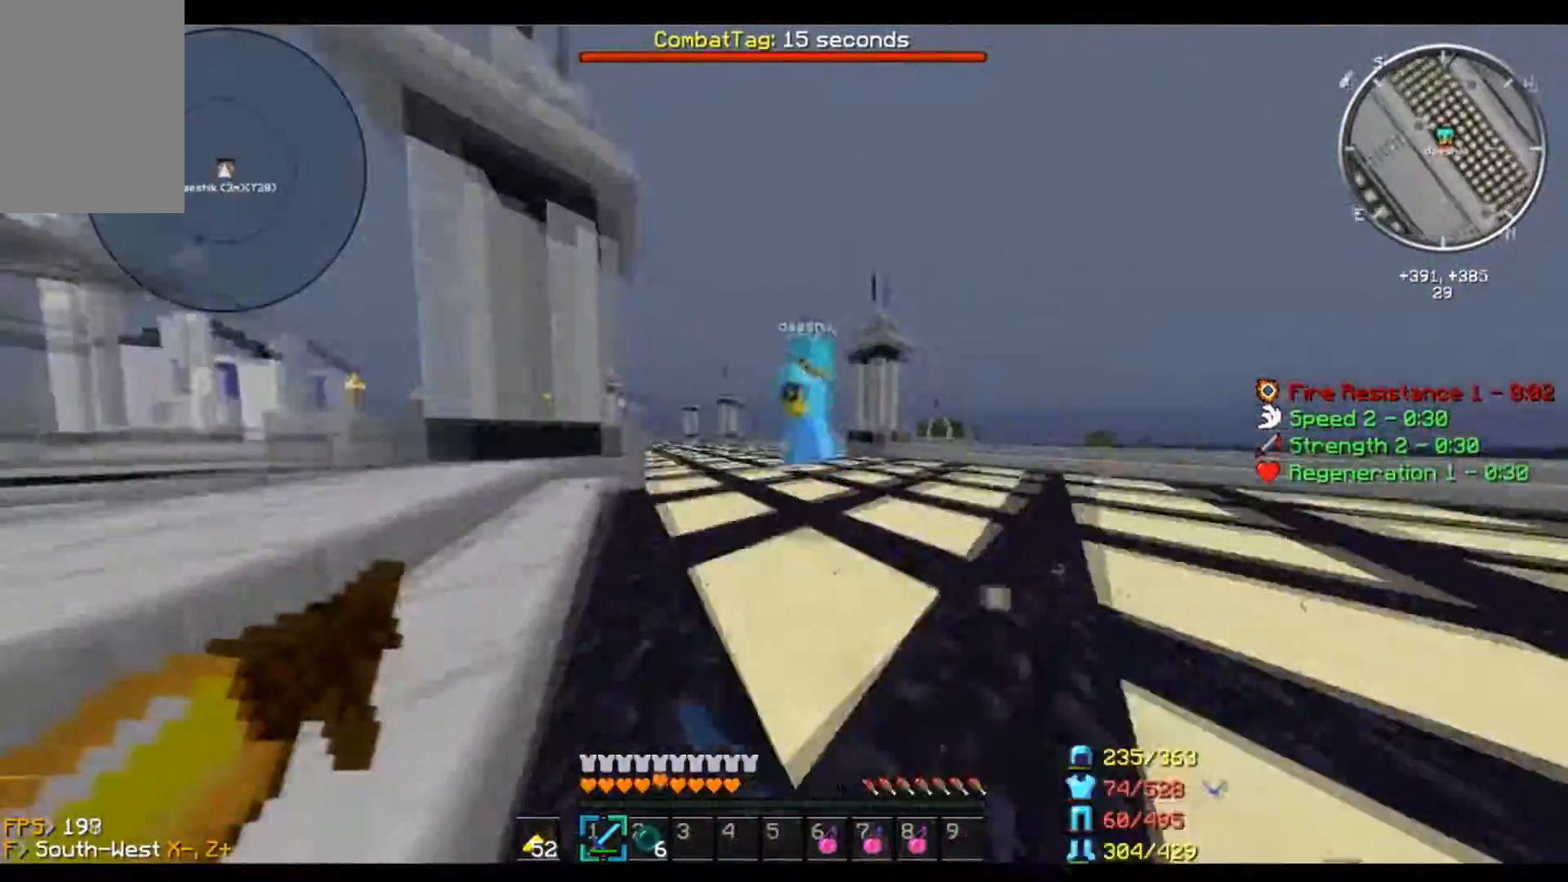
{"keys": ["w"], "mouse": [], "events": [[100, "a", "up"], [434, "mouse_left", "up"]]}
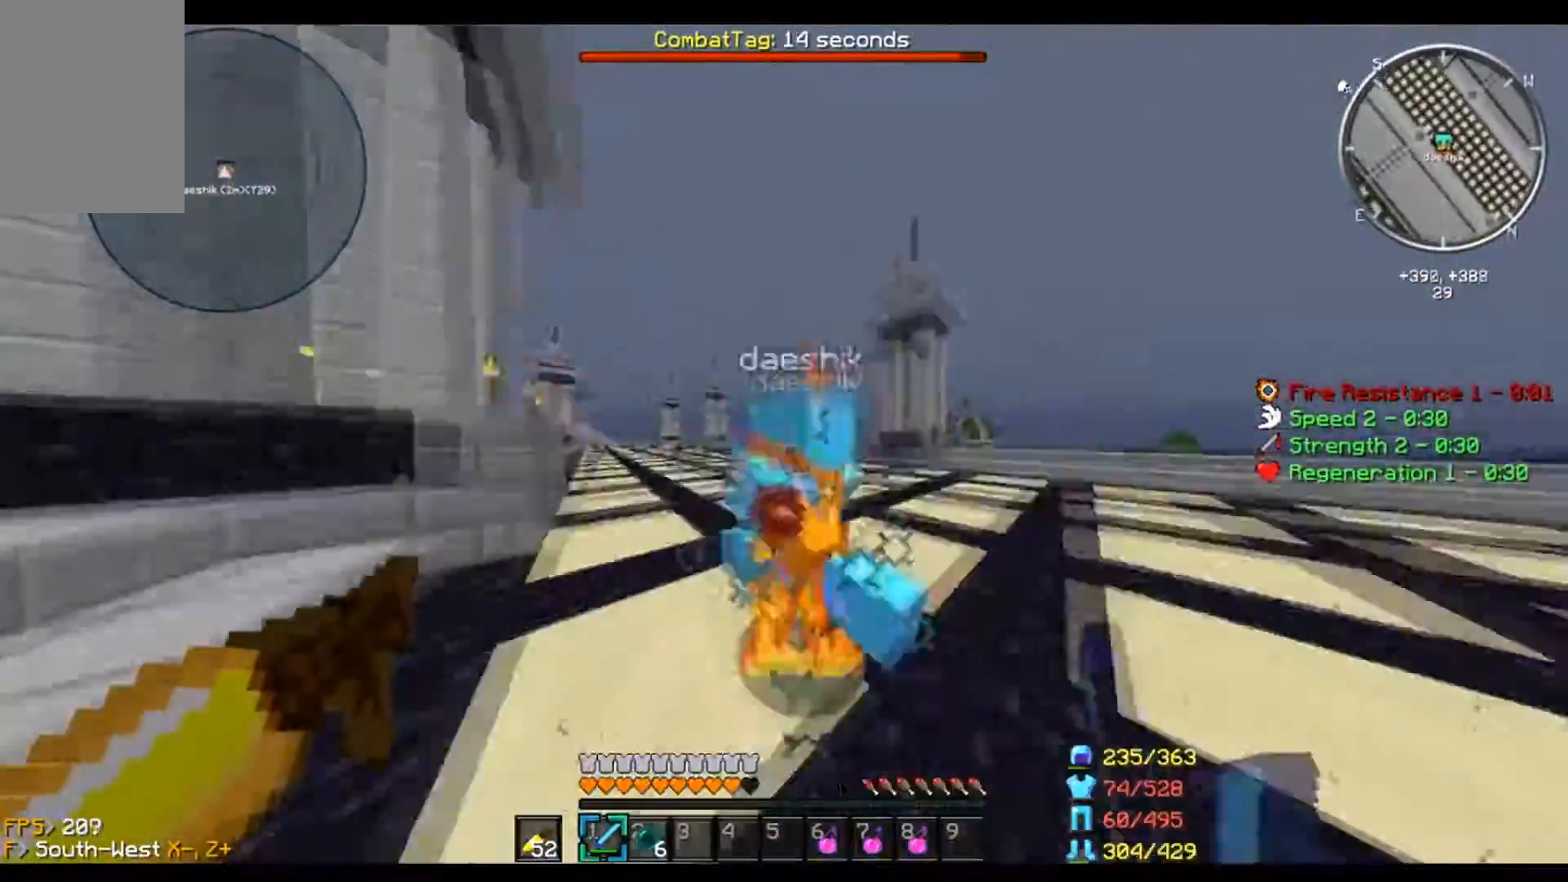
{"keys": ["a", "w"], "mouse": [], "events": [[100, "w", "up"], [133, "a", "down"], [233, "w", "down"]]}
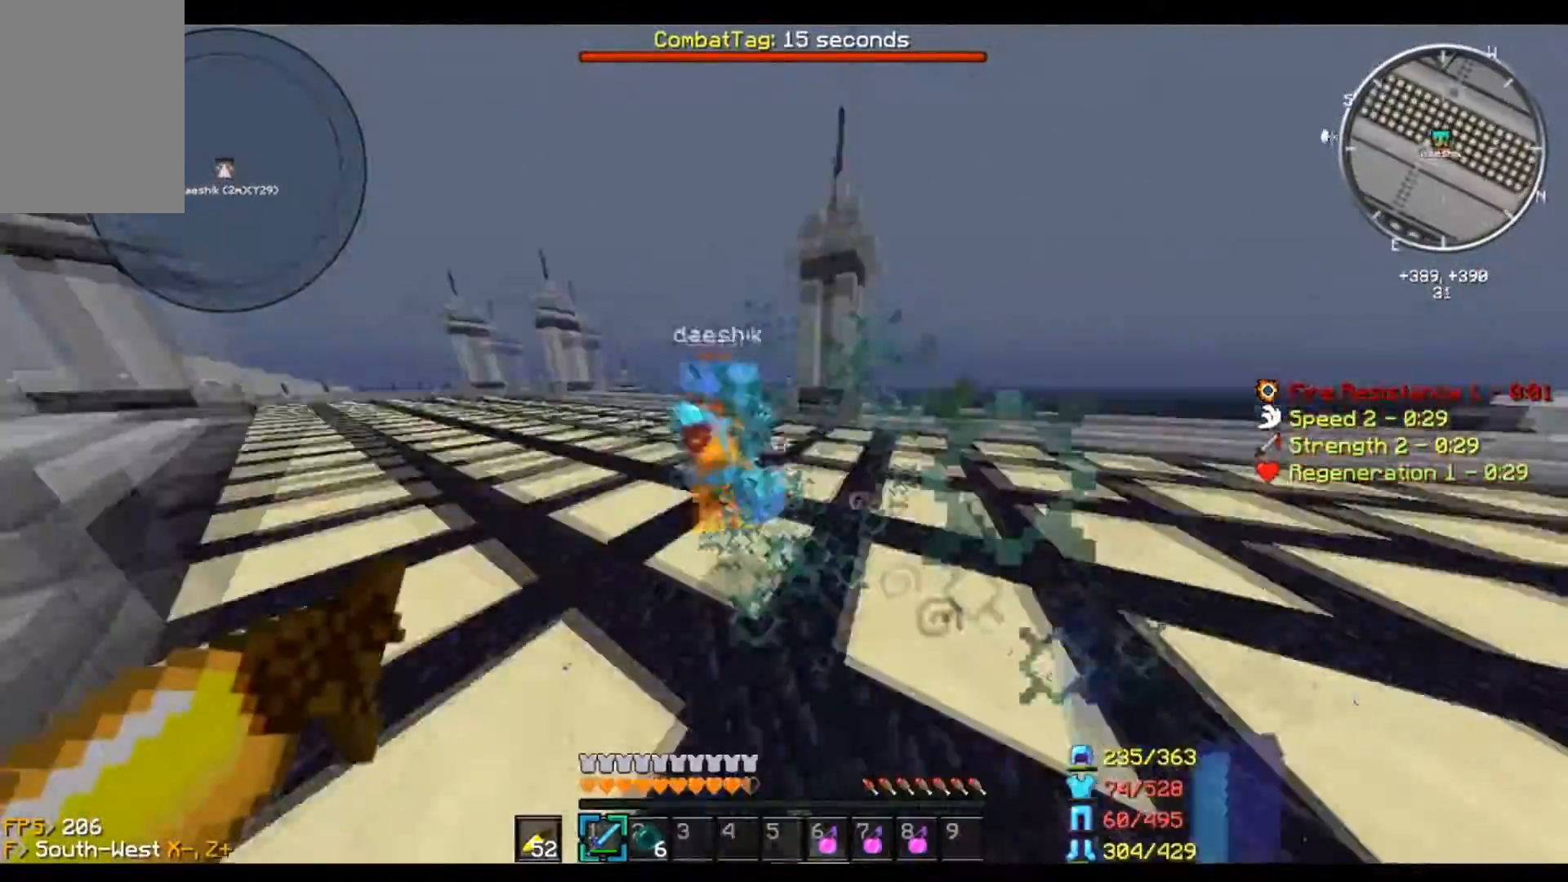
{"keys": ["w"], "mouse": [], "events": [[201, "a", "up"]]}
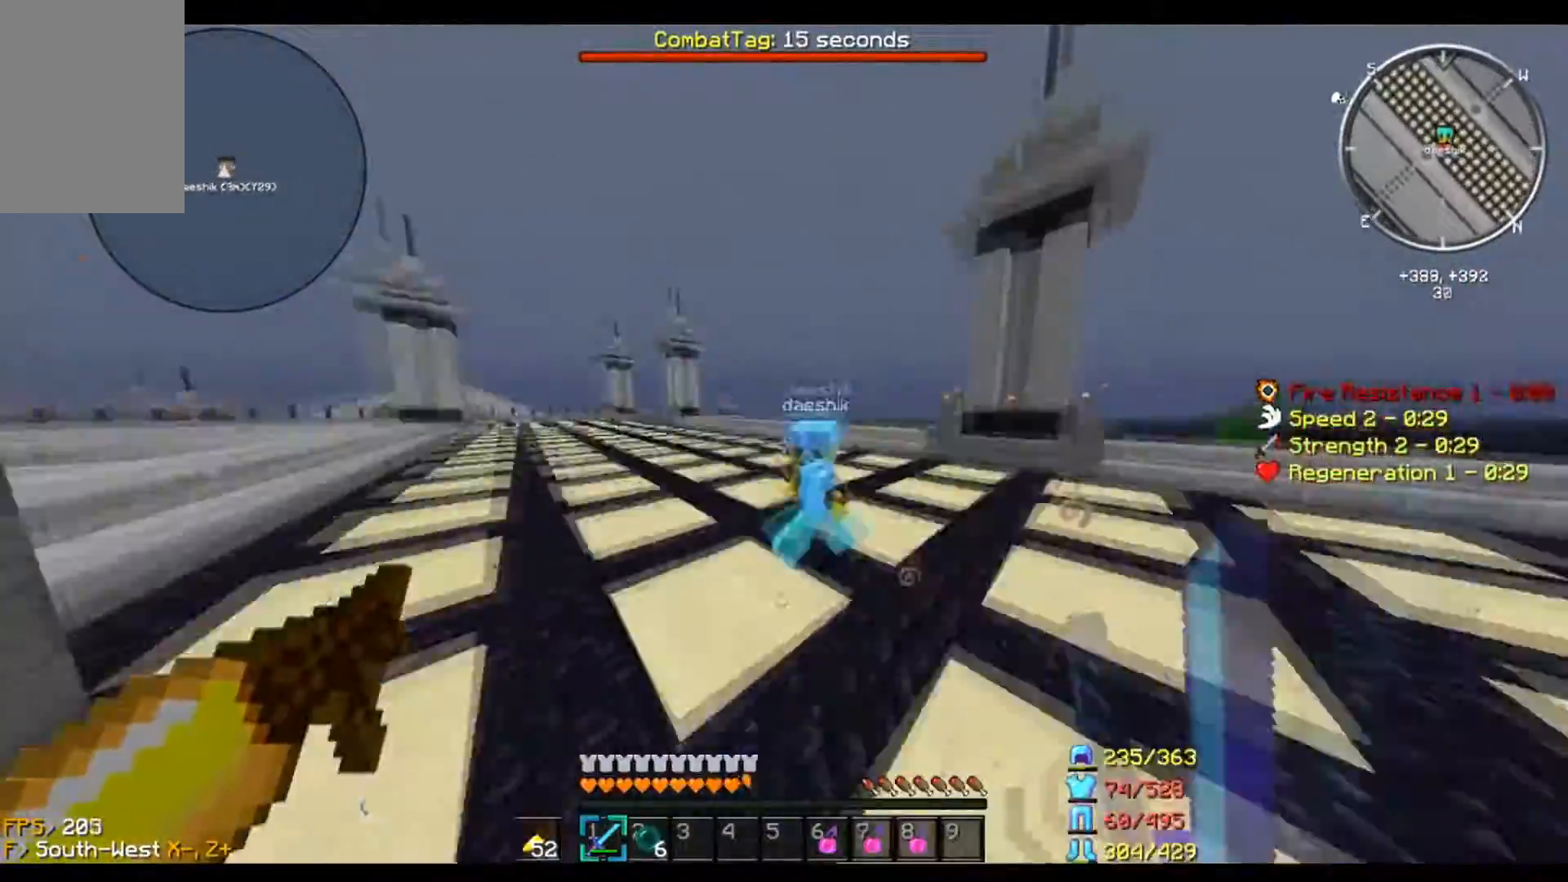
{"keys": ["w"], "mouse": ["left"], "events": [[33, "mouse_left", "down"]]}
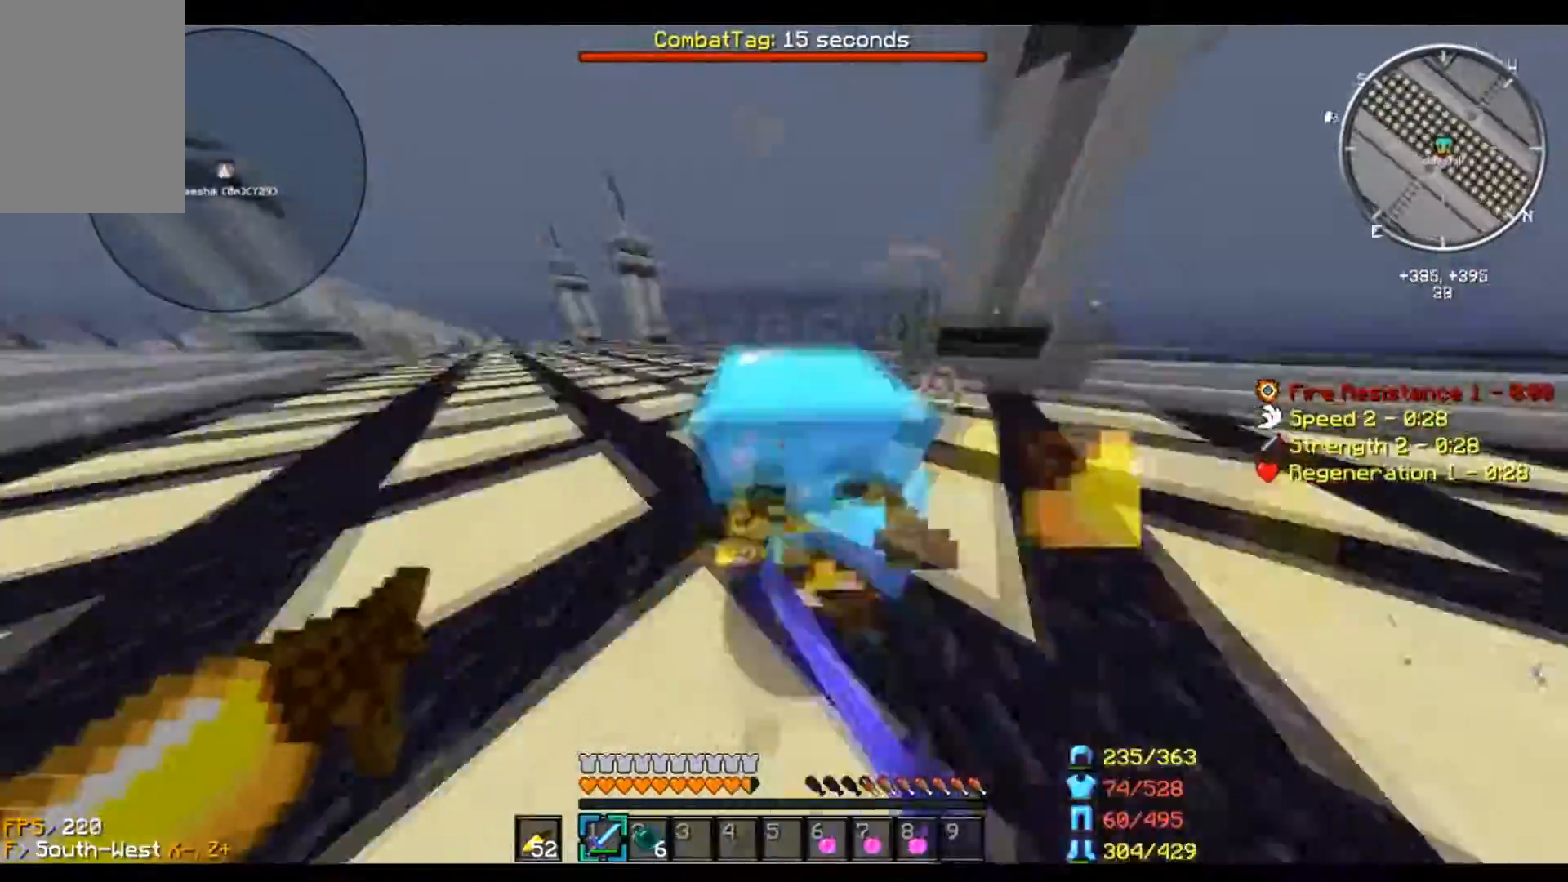
{"keys": [], "mouse": ["left"], "events": [[100, "w", "up"]]}
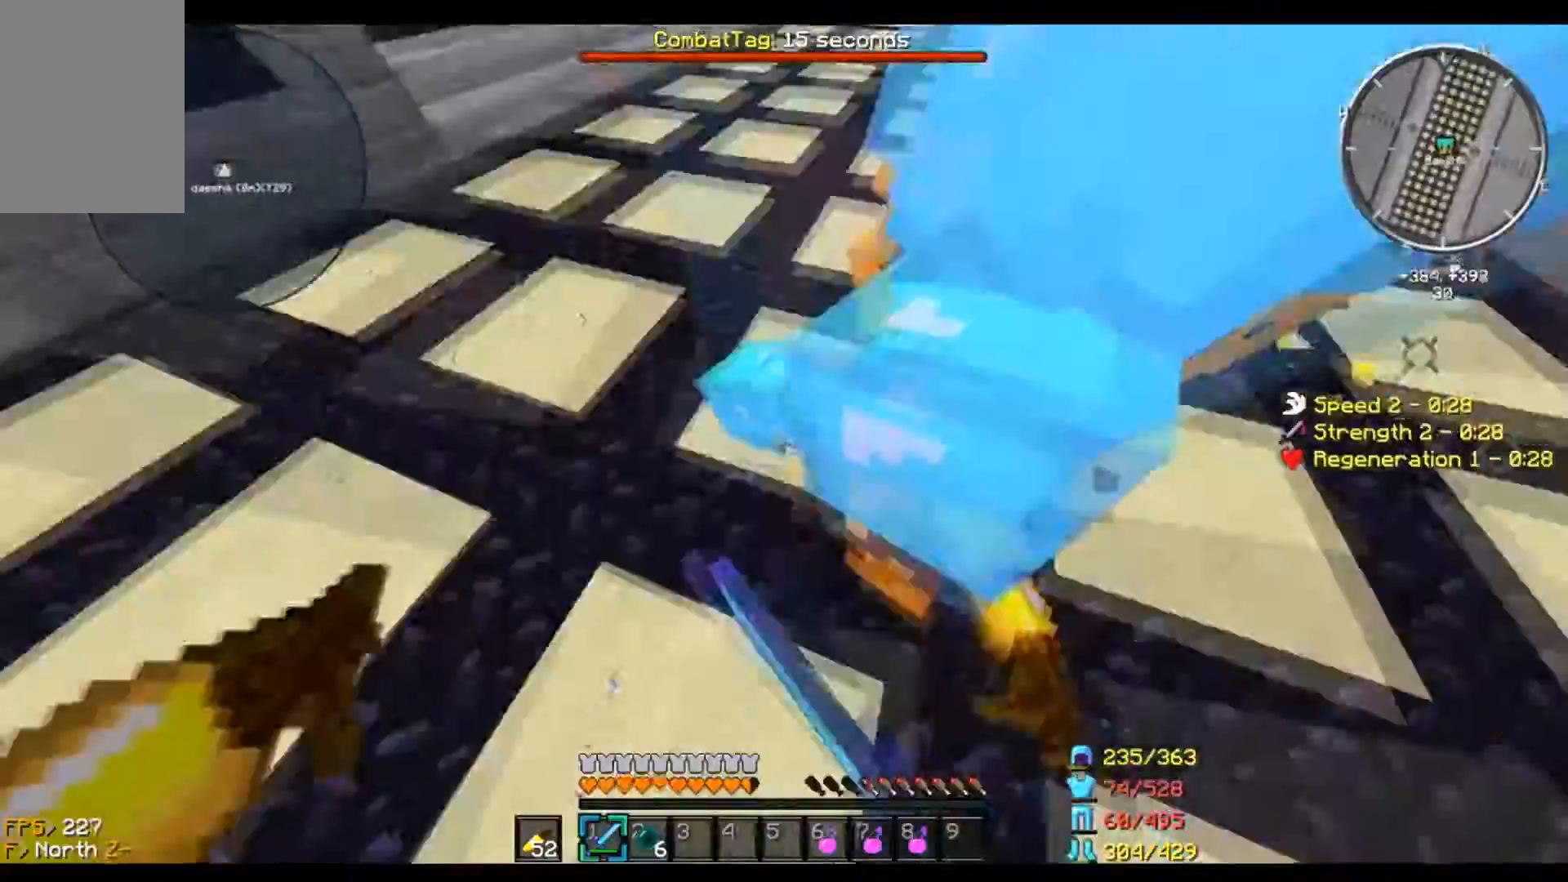
{"keys": ["w"], "mouse": ["left"], "events": [[434, "w", "down"]]}
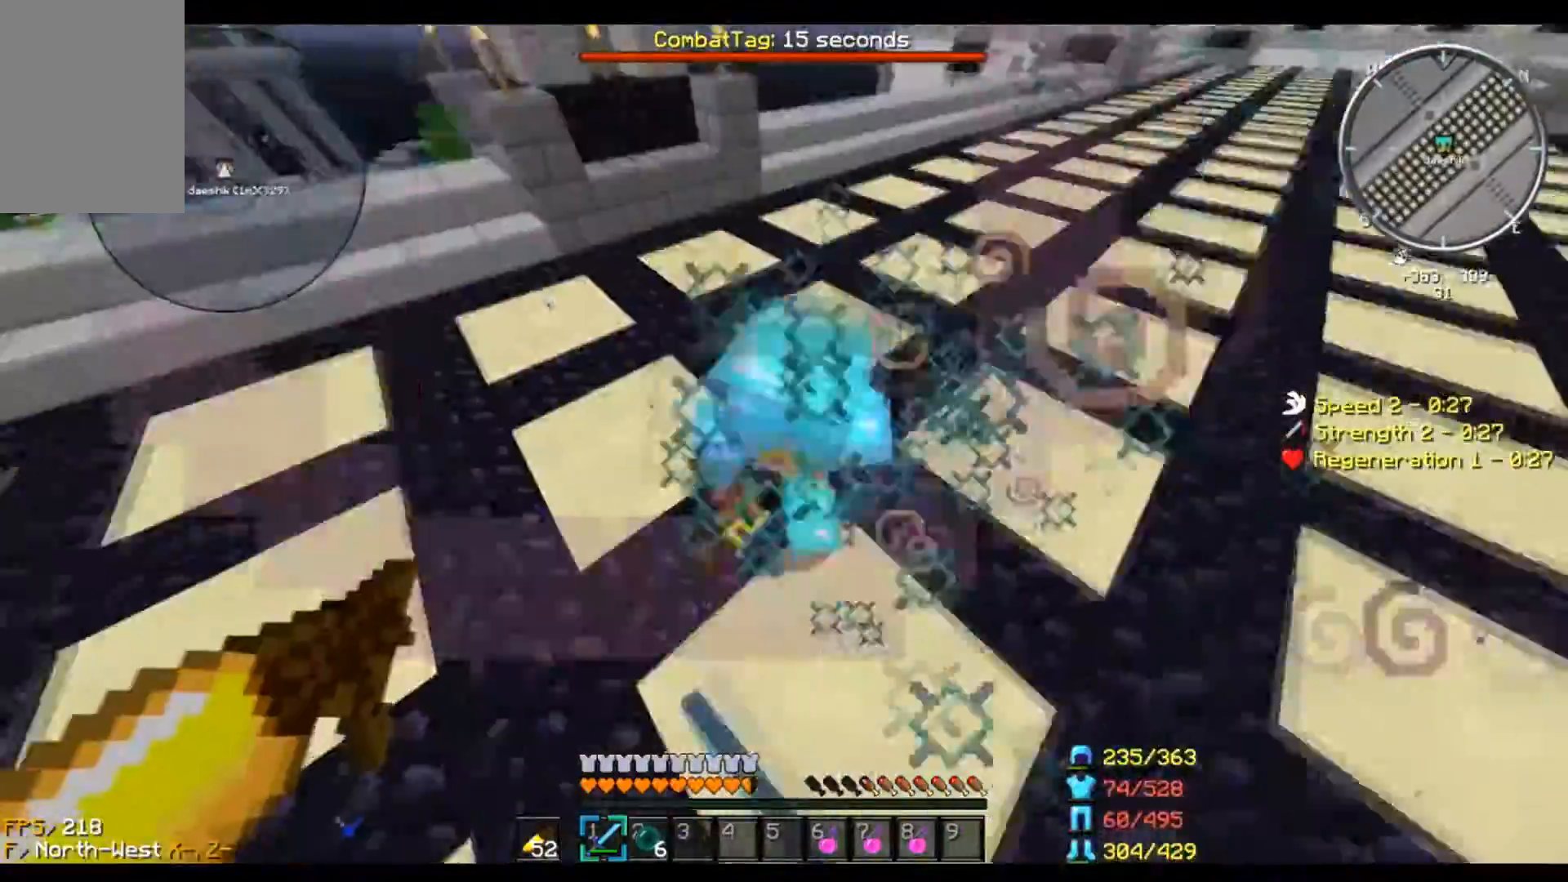
{"keys": ["w"], "mouse": ["left"], "events": [[301, "w", "up"], [401, "w", "down"]]}
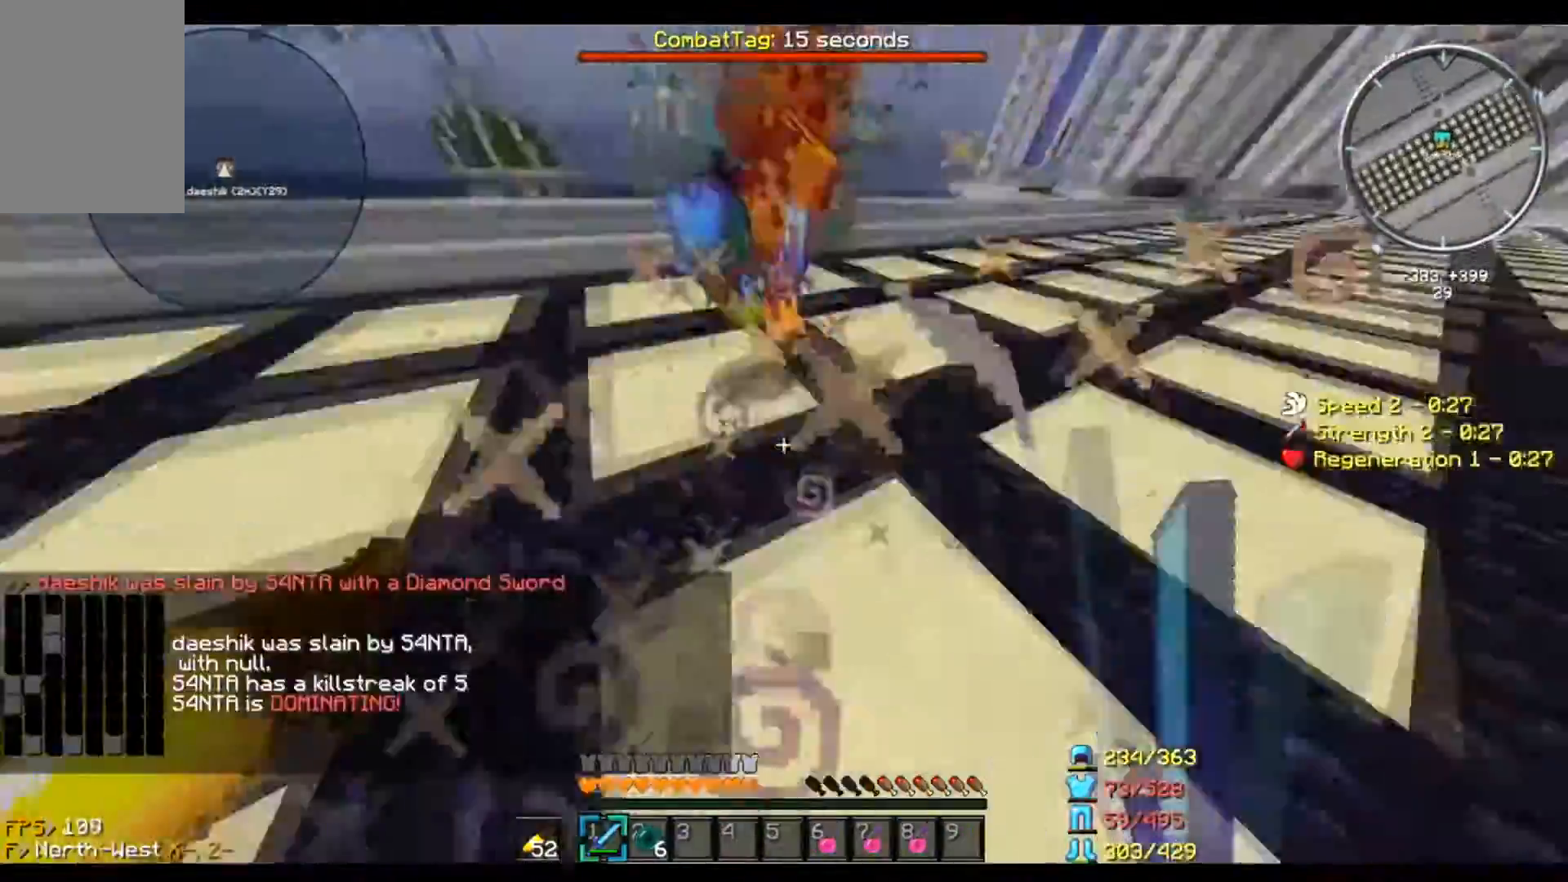
{"keys": ["w"], "mouse": ["left"], "events": []}
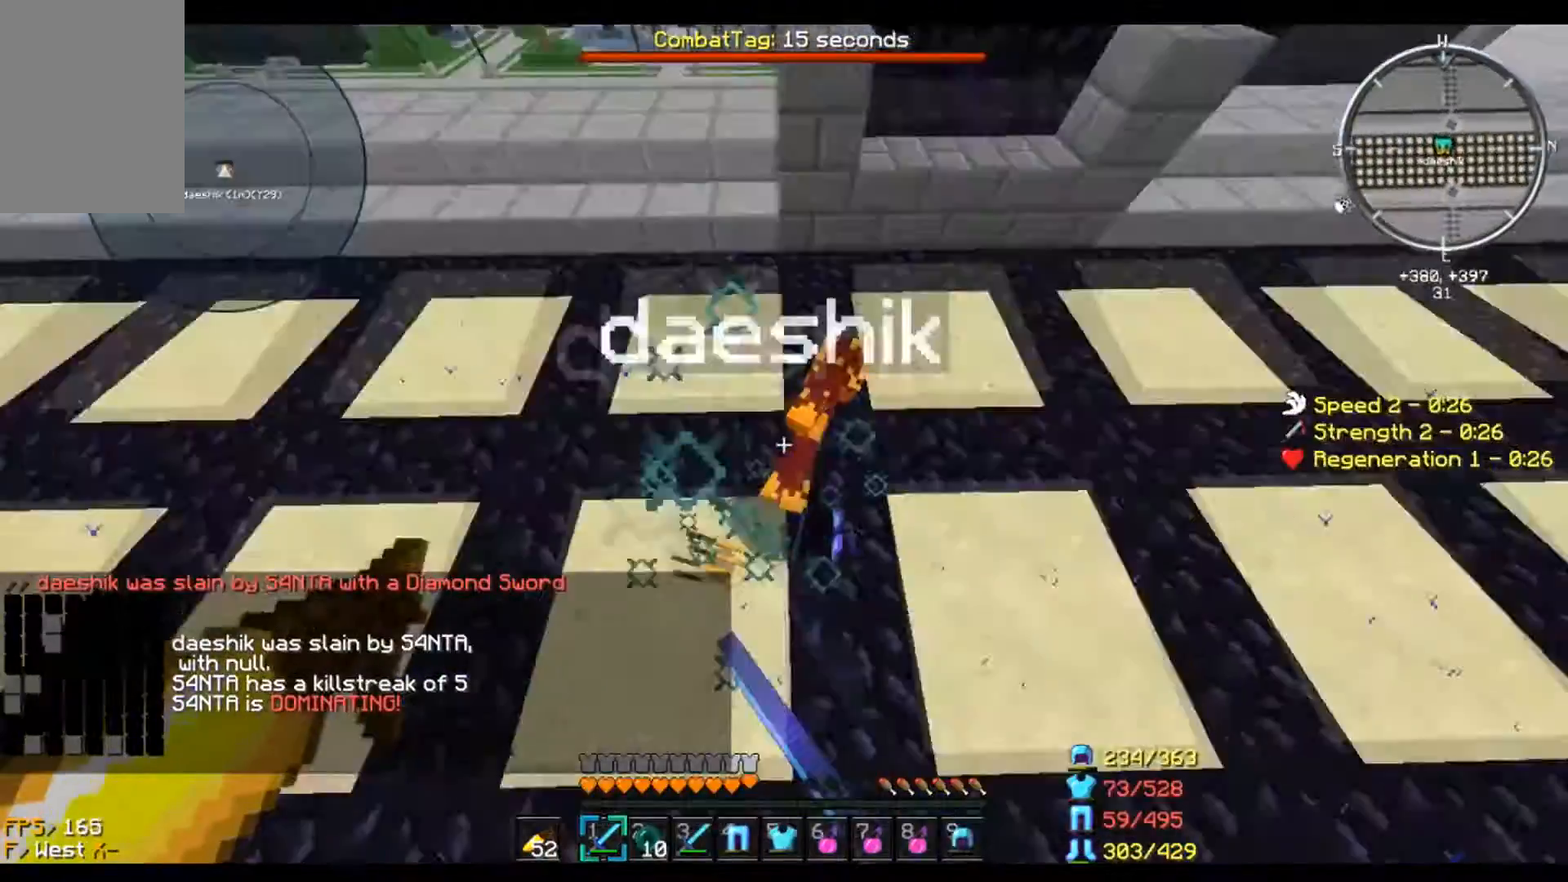
{"keys": ["d", "w"], "mouse": ["left"], "events": [[301, "d", "down"]]}
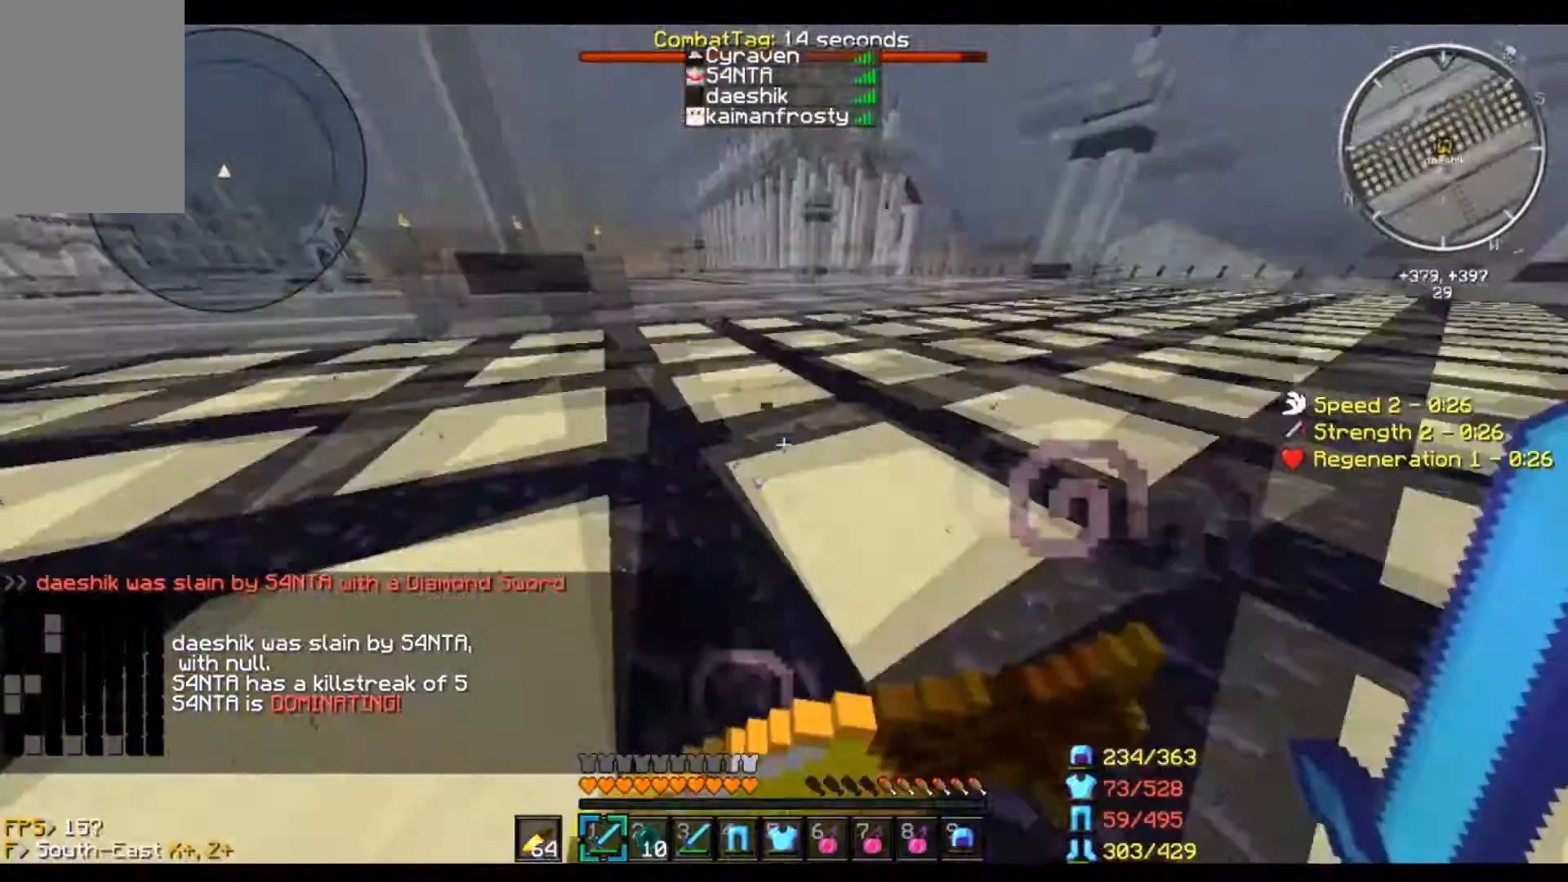
{"keys": ["w"], "mouse": ["left"], "events": [[133, "d", "up"]]}
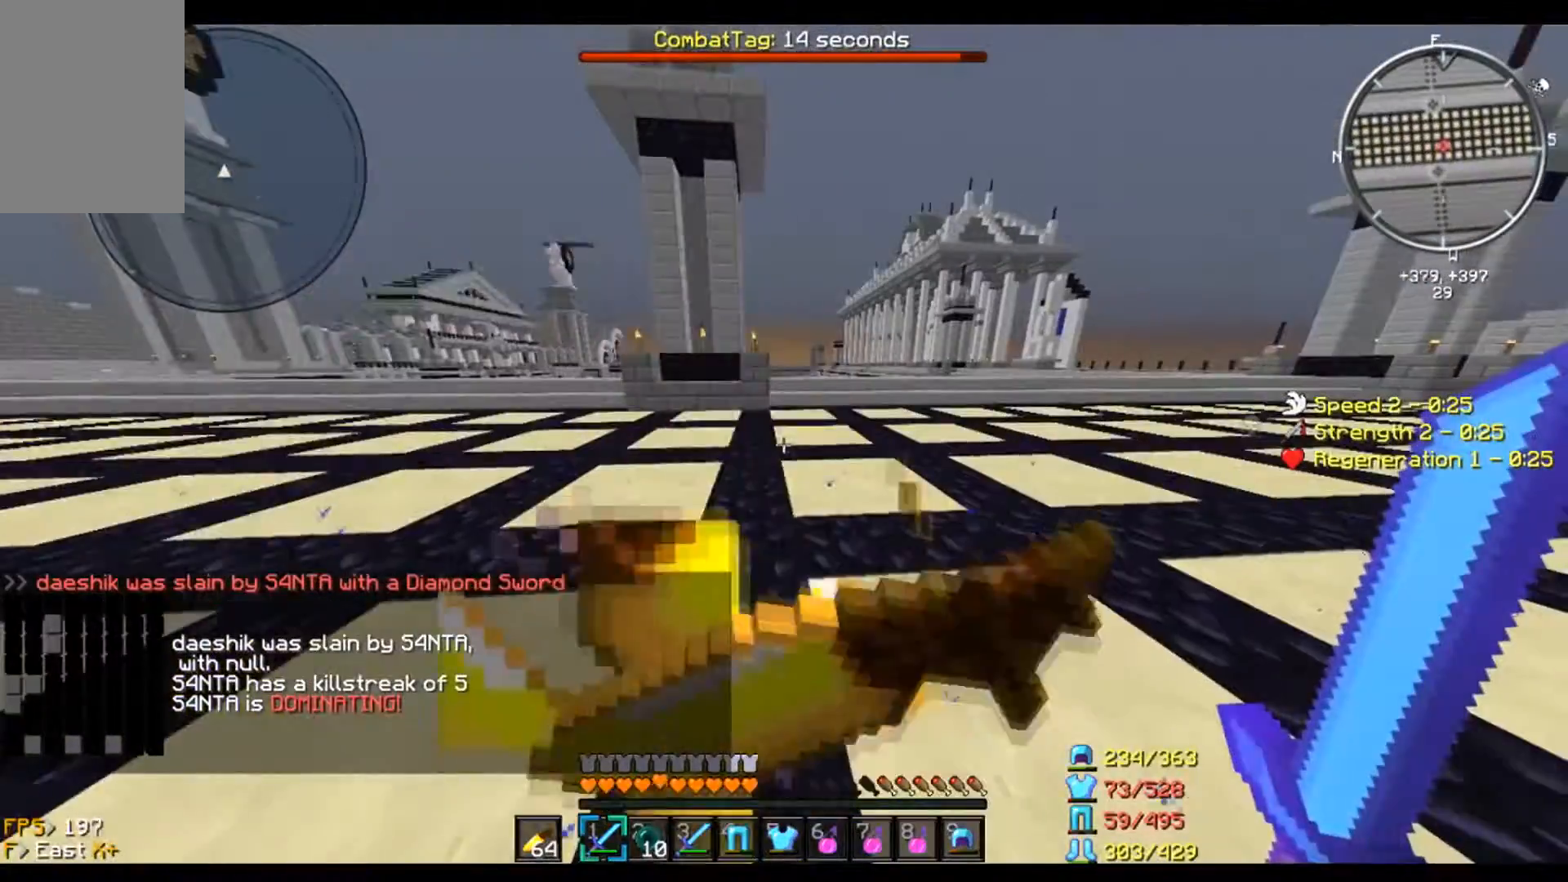
{"keys": ["w"], "mouse": ["left"], "events": []}
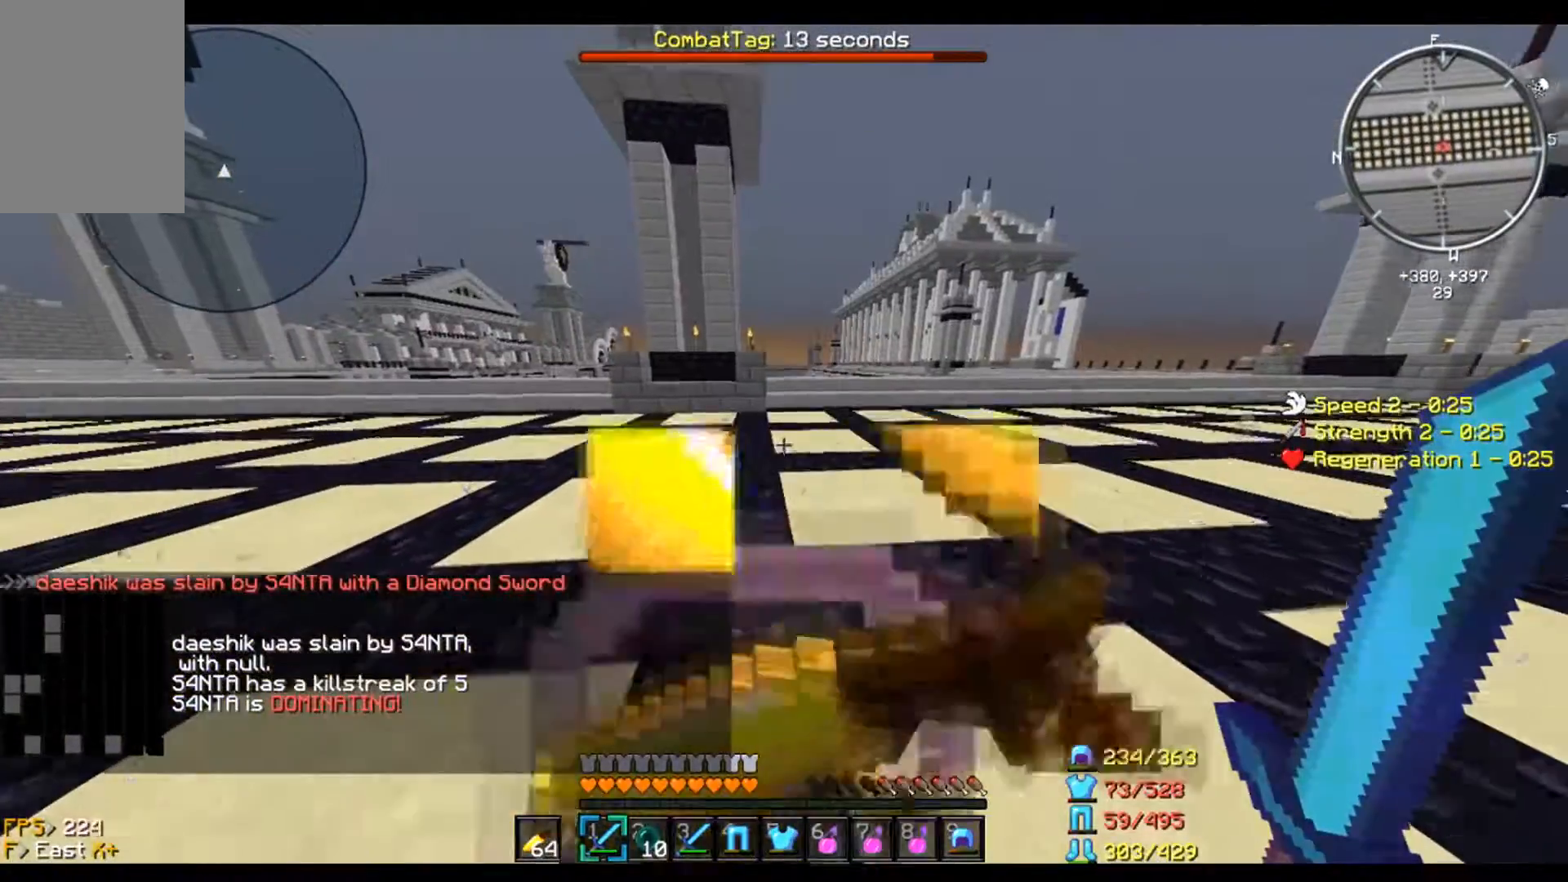
{"keys": ["w"], "mouse": ["left"], "events": []}
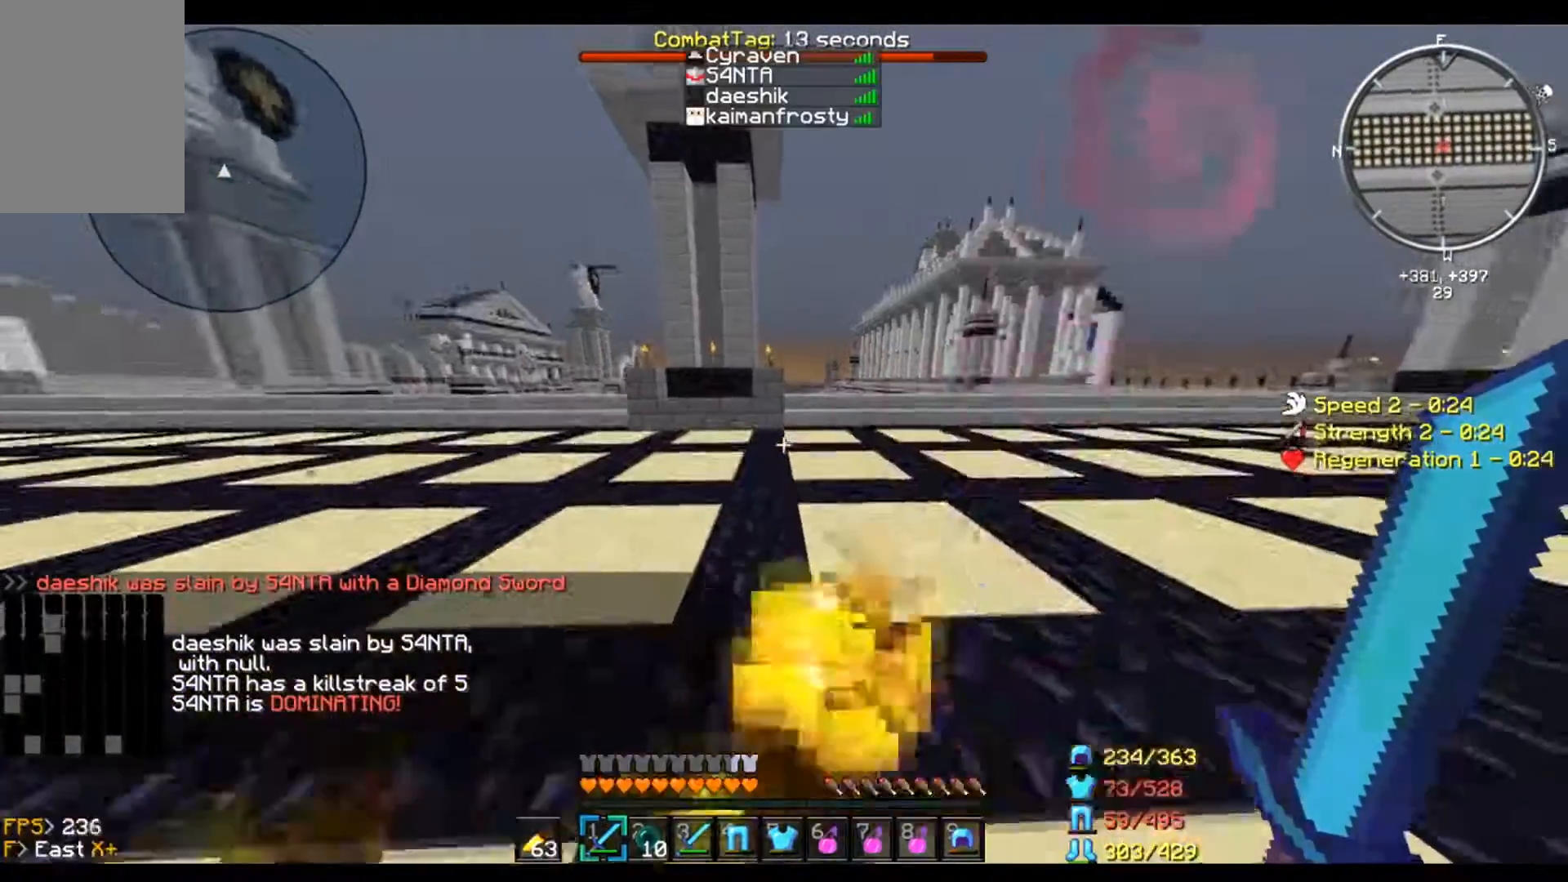
{"keys": ["w"], "mouse": ["left"], "events": []}
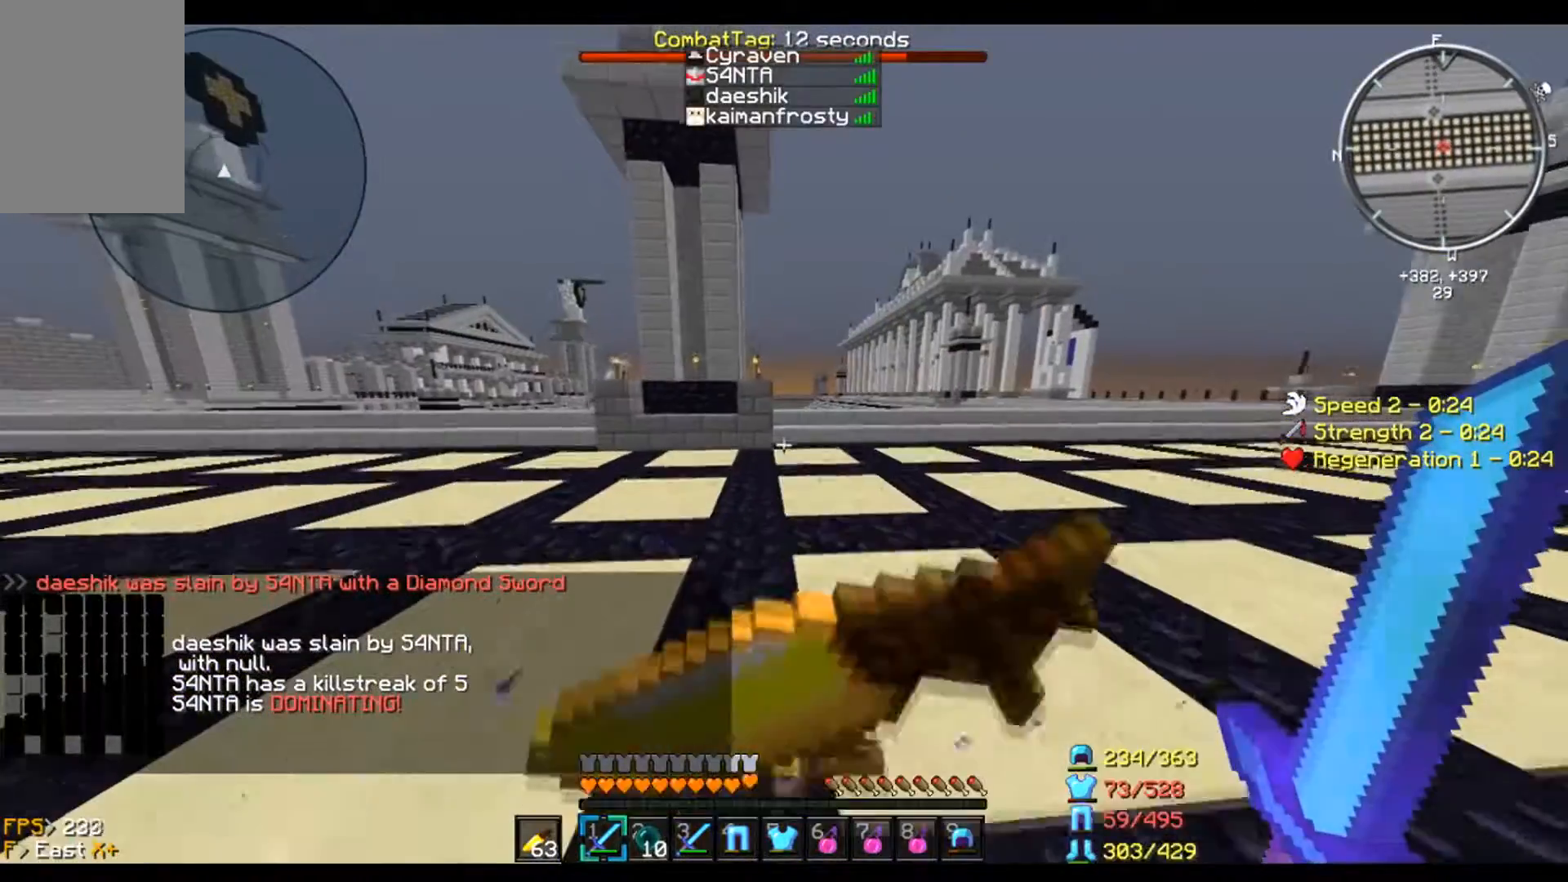
{"keys": ["w"], "mouse": ["left"], "events": []}